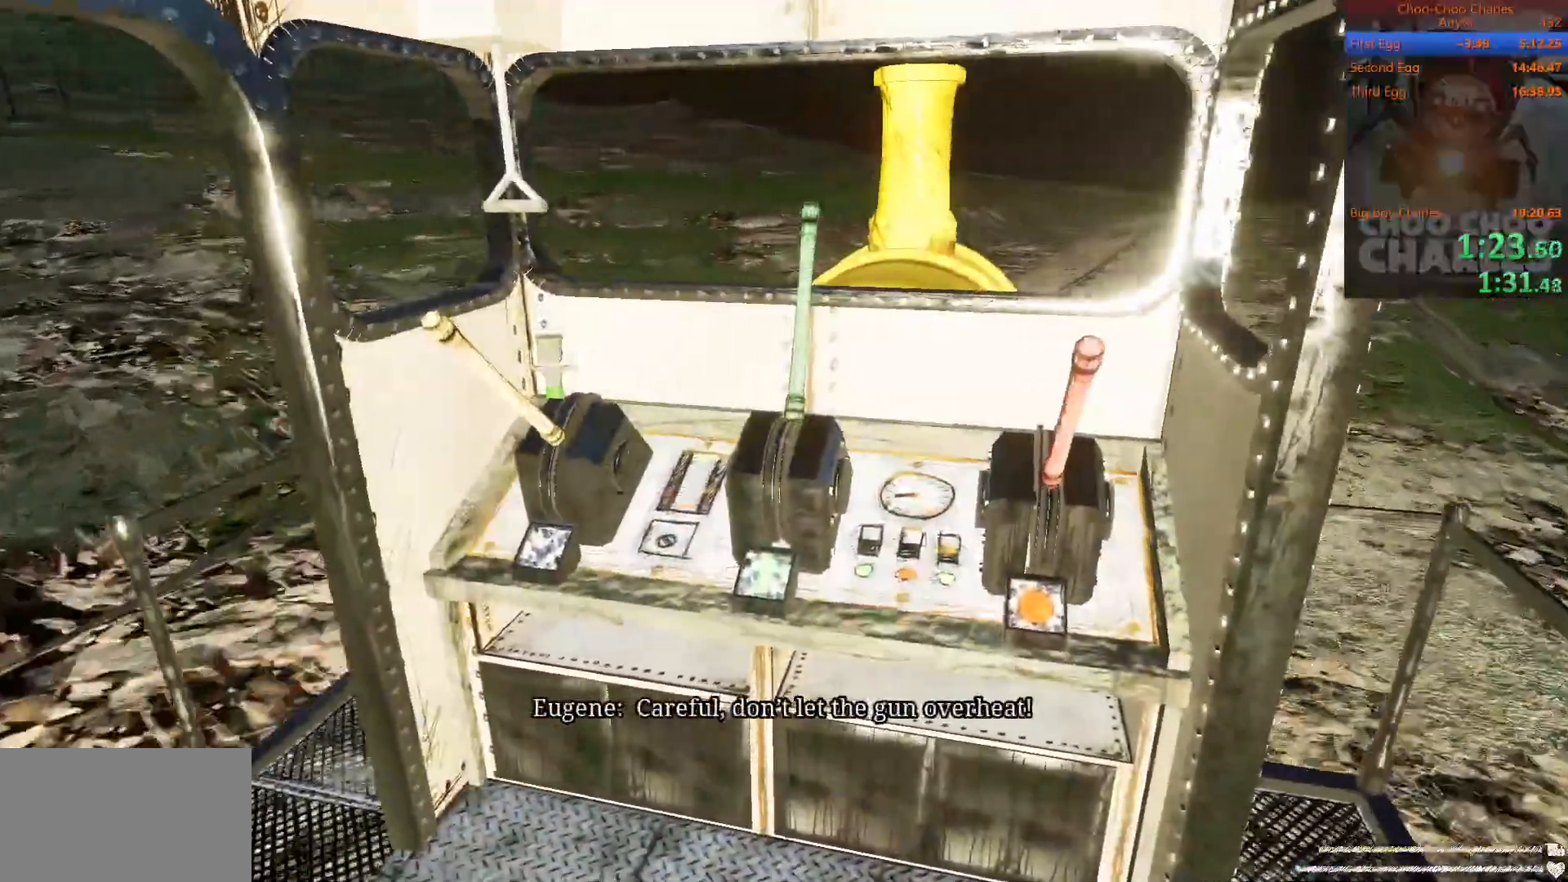
Gameplay with keyboard and mouse; each line is a JSON object with the keys and mouse buttons held at the frame after it. "events" lists presses ("down") and releases ("up") of "1", "2", "3", "4", "5", "a", "alt", "c", "caps_lock", "ctrl", "d", "e", "f", "g", "q", "r", "s", "shift", "space", "t", "tab", "v", "w", "x", "z", "mouse_left", "mouse_wheel" and "mouse_right" between this image and that frame as [ms after this image, input, new state], when the widget could be followed in between. "mouse_left", "mouse_wheel", "mouse_right" = the "left", "wheel", "right" buttons of the "mouse" list. No other keys are recorded. "wheel" means that the mouse wheel is clicked or scrolled. "mouse_move" is the direction in which the mouse moves at that frame (one of eight, or "still"), when it could be read.
{"keys": [], "mouse": [], "mouse_move": "still", "events": [[83, "mouse_left", "down"], [83, "mouse_right", "down"], [125, "mouse_left", "up"], [125, "mouse_right", "up"], [229, "mouse_left", "down"], [229, "mouse_right", "down"], [271, "mouse_right", "up"], [312, "mouse_left", "up"], [375, "mouse_left", "down"], [417, "mouse_right", "down"], [458, "mouse_left", "up"], [458, "mouse_right", "up"]]}
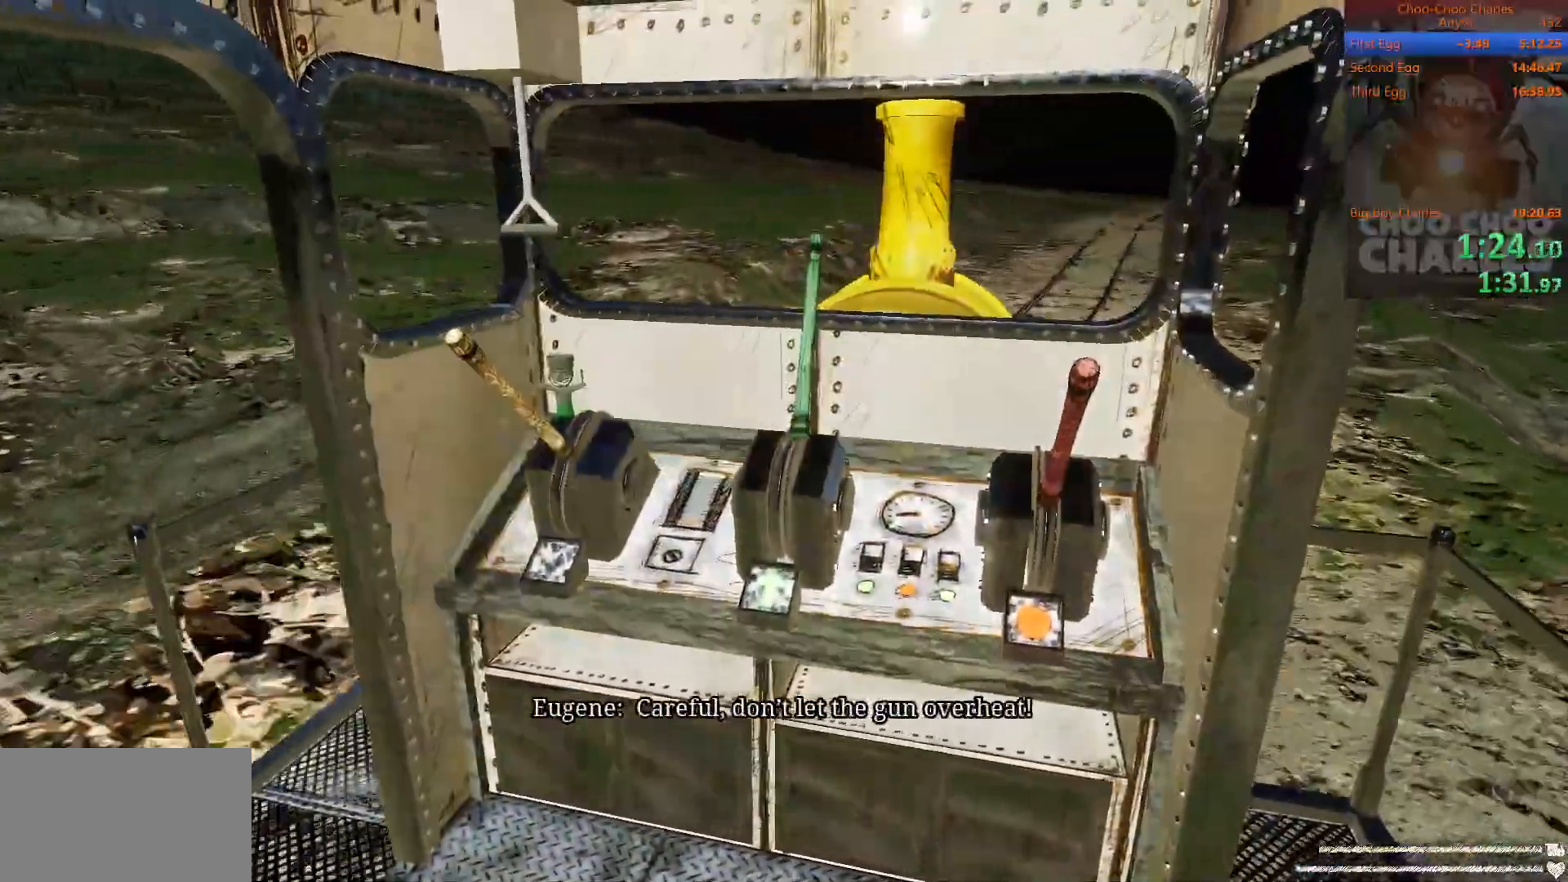
{"keys": [], "mouse": ["left", "right"], "mouse_move": "still", "events": [[42, "mouse_left", "down"], [42, "mouse_right", "down"], [104, "mouse_left", "up"], [104, "mouse_right", "up"], [188, "mouse_left", "down"], [188, "mouse_right", "down"], [208, "mouse_left", "up"], [229, "mouse_right", "up"], [333, "mouse_left", "down"], [333, "mouse_right", "down"], [375, "mouse_left", "up"], [375, "mouse_right", "up"], [479, "mouse_left", "down"], [479, "mouse_right", "down"]]}
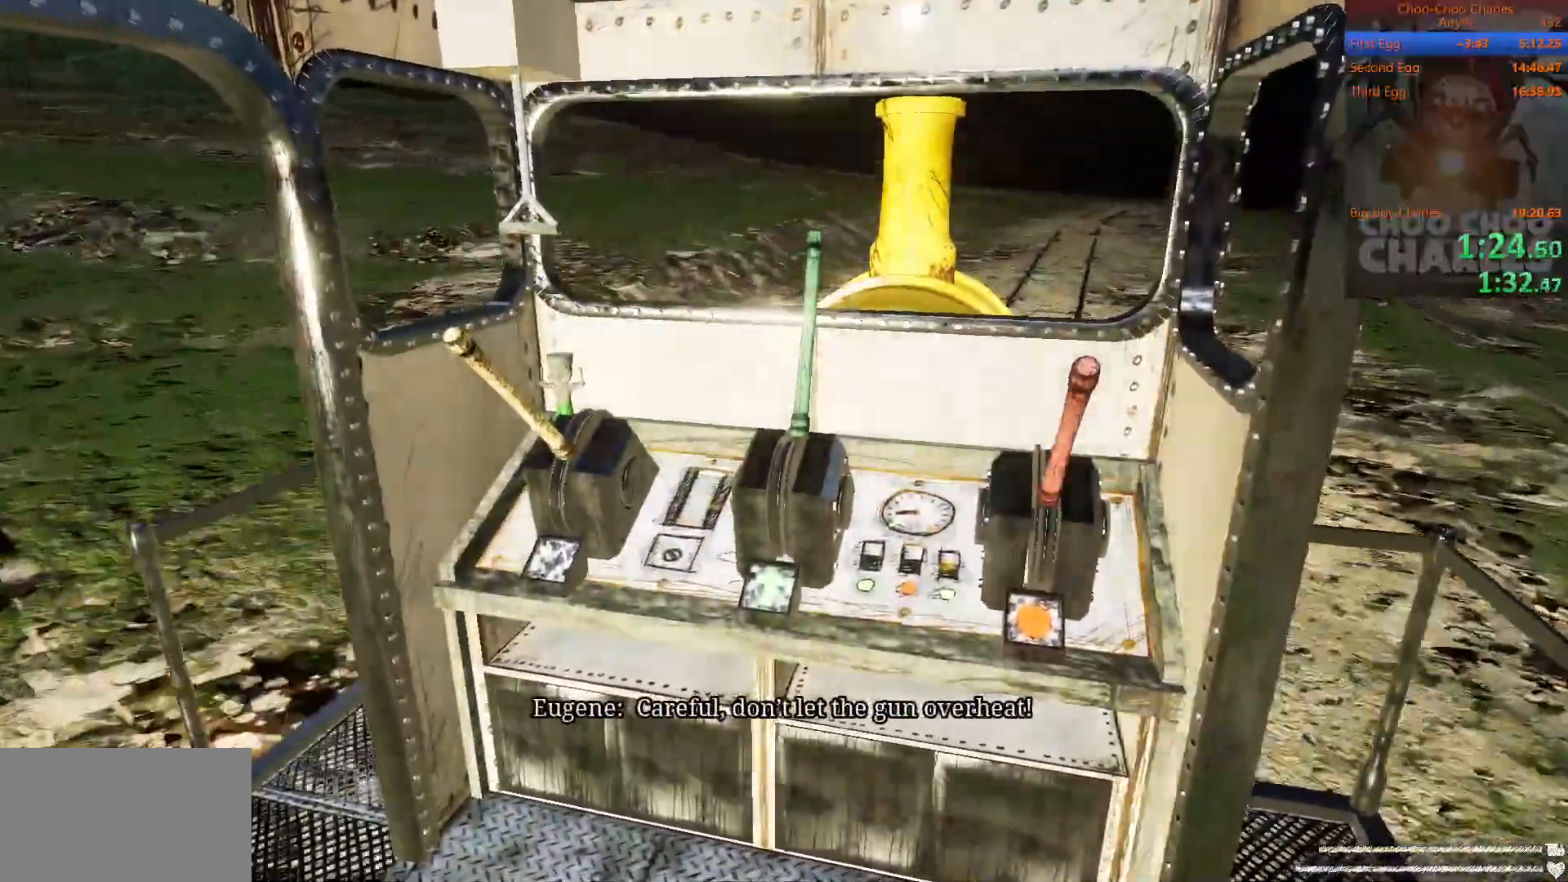
{"keys": [], "mouse": ["left", "right"], "mouse_move": "still", "events": [[21, "mouse_left", "up"], [21, "mouse_right", "up"], [83, "mouse_left", "down"], [104, "mouse_right", "down"], [146, "mouse_left", "up"], [167, "mouse_right", "up"], [250, "mouse_left", "down"], [250, "mouse_right", "down"], [292, "mouse_left", "up"], [292, "mouse_right", "up"], [396, "mouse_left", "down"], [438, "mouse_right", "down"]]}
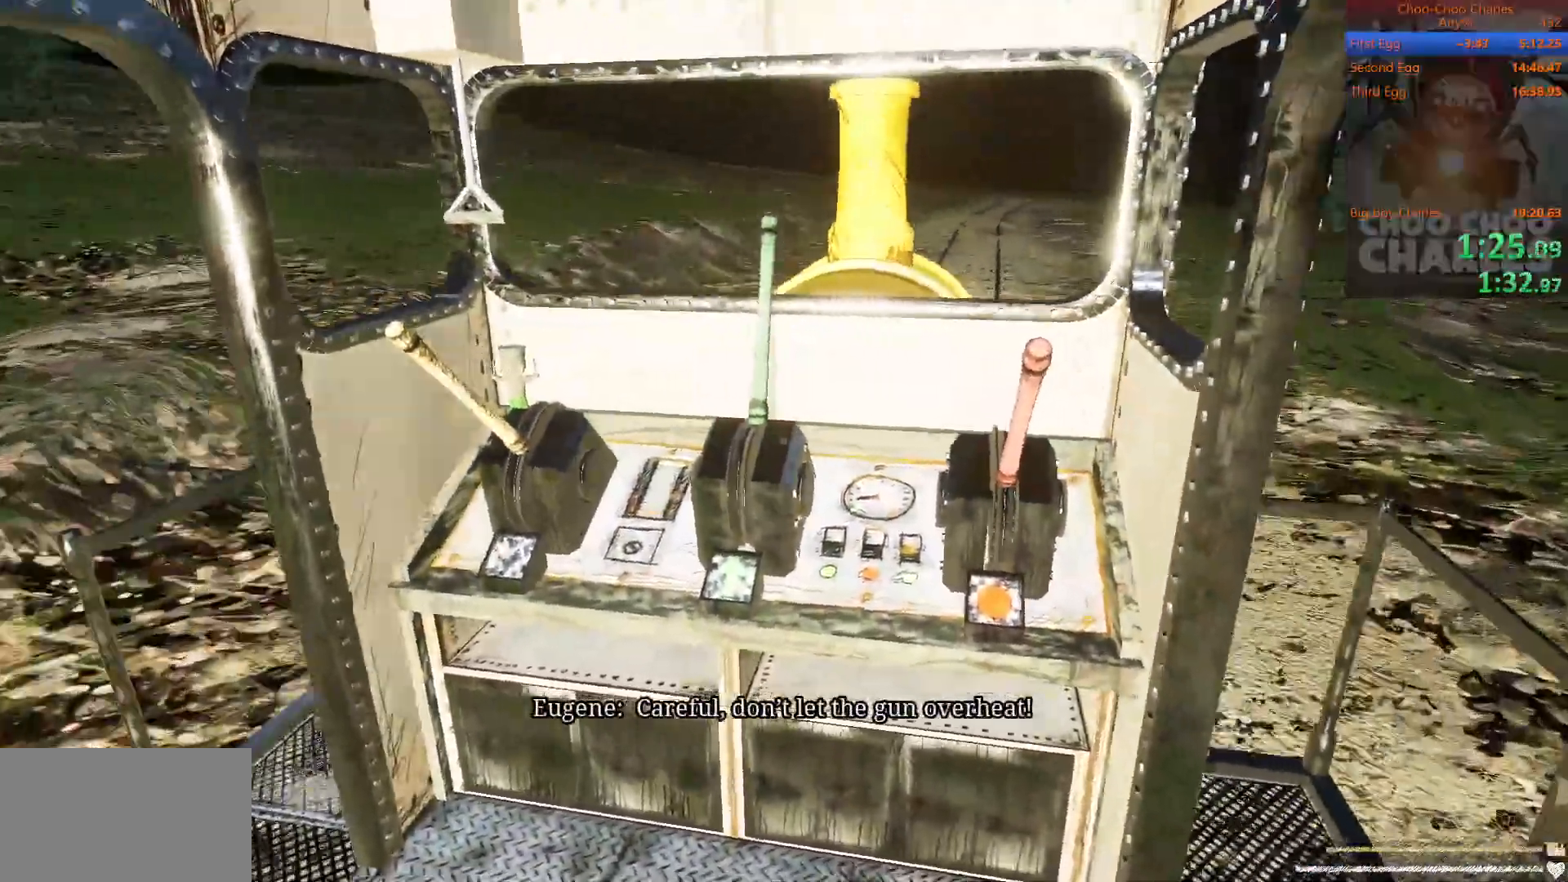
{"keys": [], "mouse": ["right"], "mouse_move": "still", "events": [[42, "mouse_left", "up"], [42, "mouse_right", "up"], [83, "mouse_left", "down"], [125, "mouse_right", "down"], [167, "mouse_left", "up"], [229, "mouse_right", "up"], [271, "mouse_left", "down"], [312, "mouse_right", "down"], [354, "mouse_left", "up"], [417, "mouse_left", "down"], [417, "mouse_right", "up"], [479, "mouse_left", "up"], [500, "mouse_right", "down"]]}
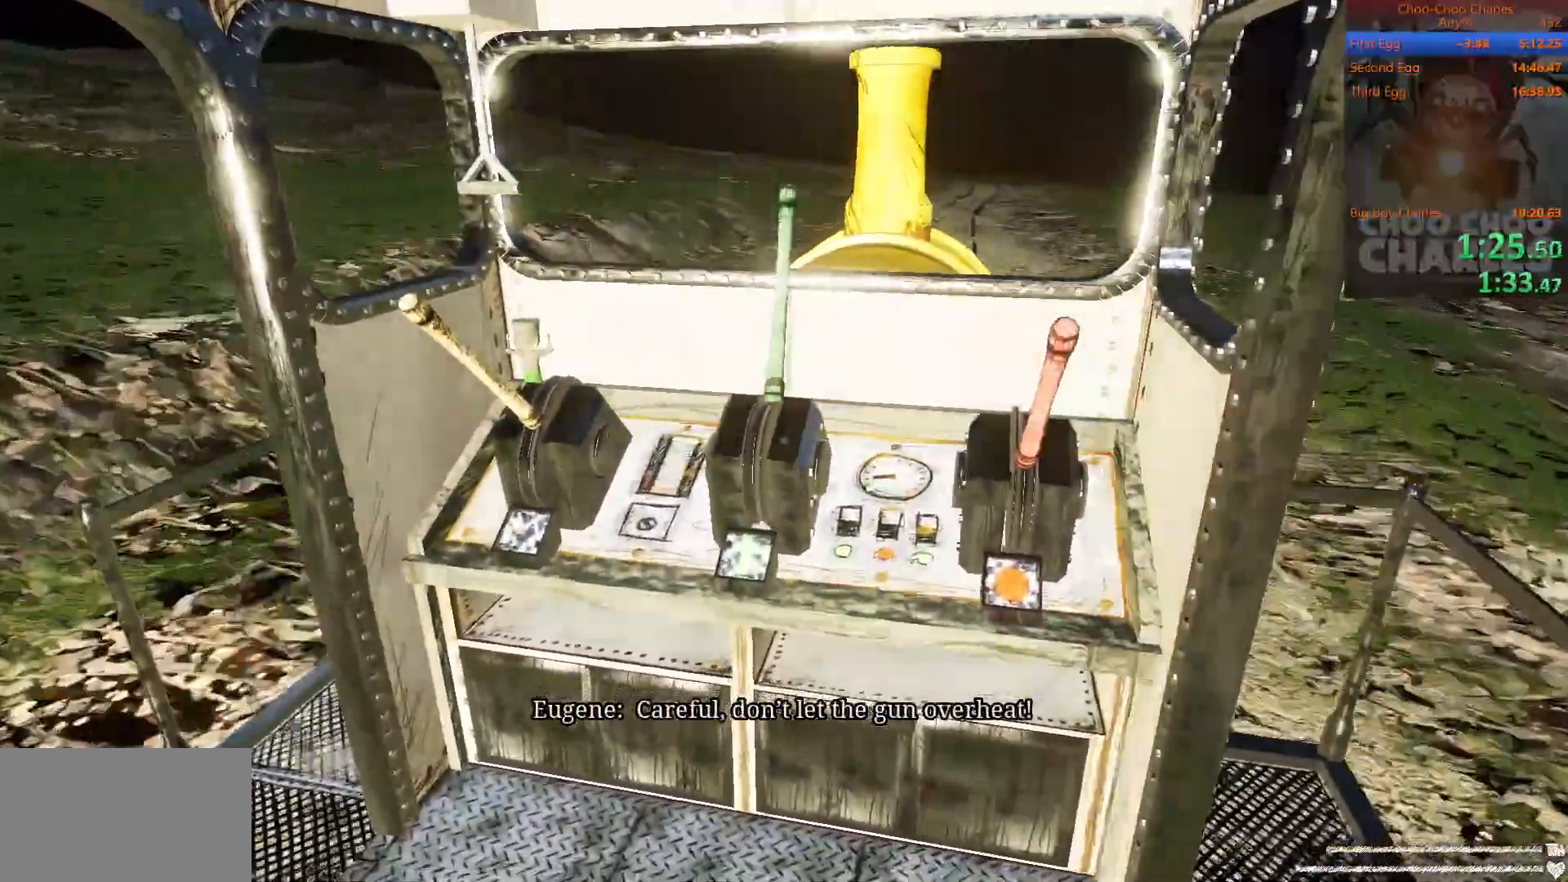
{"keys": [], "mouse": ["left", "right"], "mouse_move": "still", "events": [[42, "mouse_right", "up"], [104, "mouse_left", "down"], [188, "mouse_right", "down"], [229, "mouse_left", "up"], [229, "mouse_right", "up"], [292, "mouse_left", "down"], [375, "mouse_right", "down"], [417, "mouse_left", "up"], [417, "mouse_right", "up"], [479, "mouse_left", "down"], [479, "mouse_right", "down"]]}
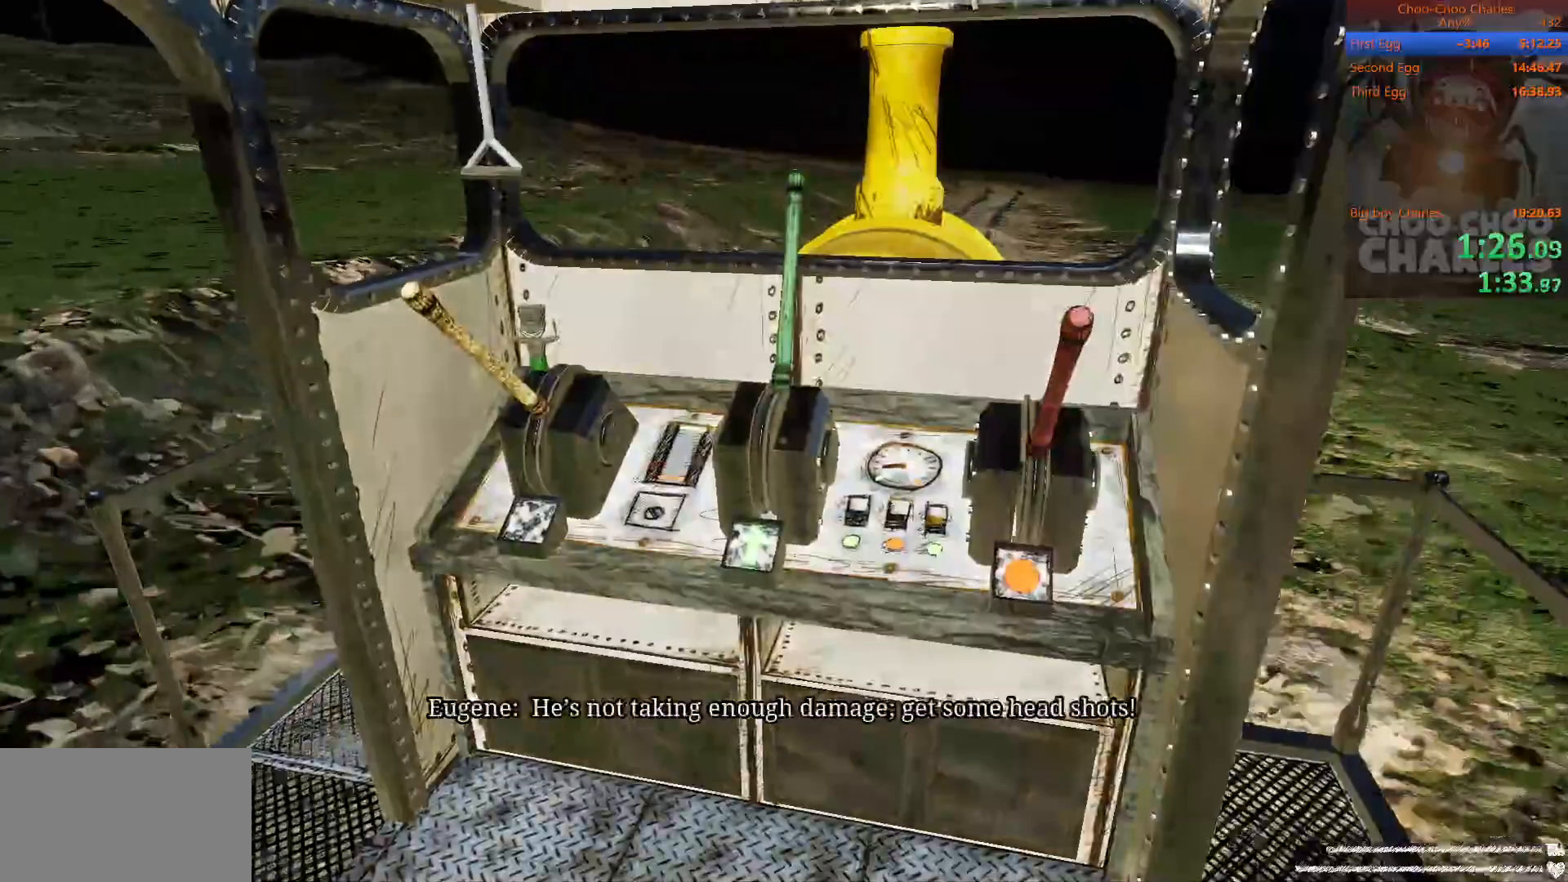
{"keys": [], "mouse": [], "mouse_move": "still", "events": [[21, "mouse_left", "up"], [21, "mouse_right", "up"], [104, "mouse_left", "down"], [104, "mouse_right", "down"], [167, "mouse_right", "up"], [208, "mouse_left", "up"], [250, "mouse_left", "down"], [250, "mouse_right", "down"], [354, "mouse_left", "up"], [354, "mouse_right", "up"], [396, "mouse_left", "down"], [396, "mouse_right", "down"], [438, "mouse_right", "up"], [479, "mouse_left", "up"]]}
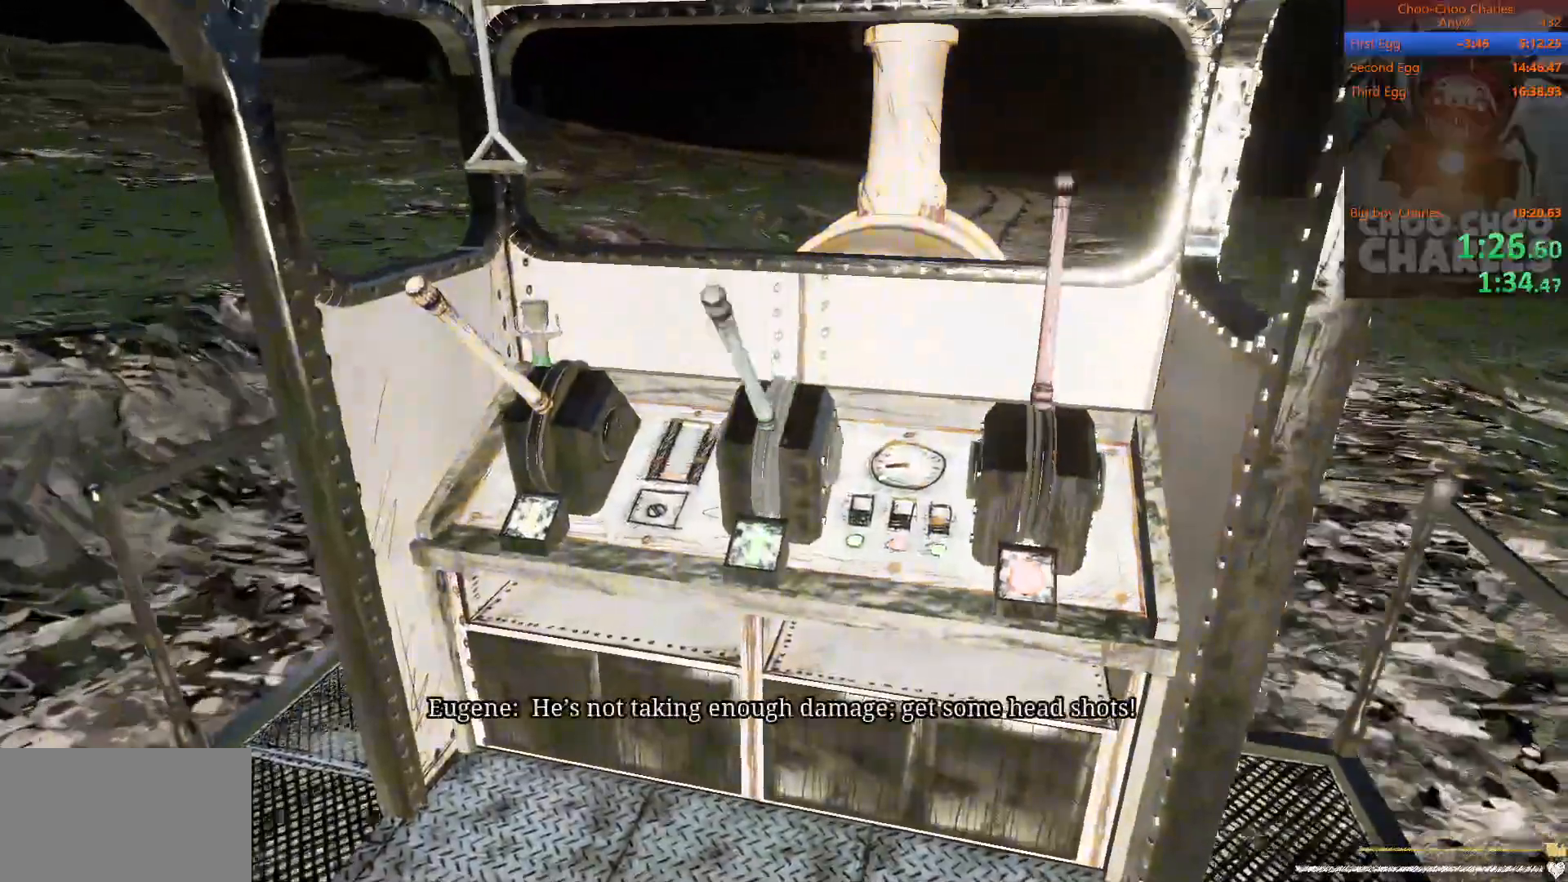
{"keys": [], "mouse": [], "mouse_move": "still", "events": [[42, "mouse_left", "down"], [42, "mouse_right", "down"], [125, "mouse_right", "up"], [167, "mouse_right", "down"], [229, "mouse_left", "up"], [229, "mouse_right", "up"], [312, "mouse_left", "down"], [312, "mouse_right", "down"], [417, "mouse_left", "up"], [417, "mouse_right", "up"]]}
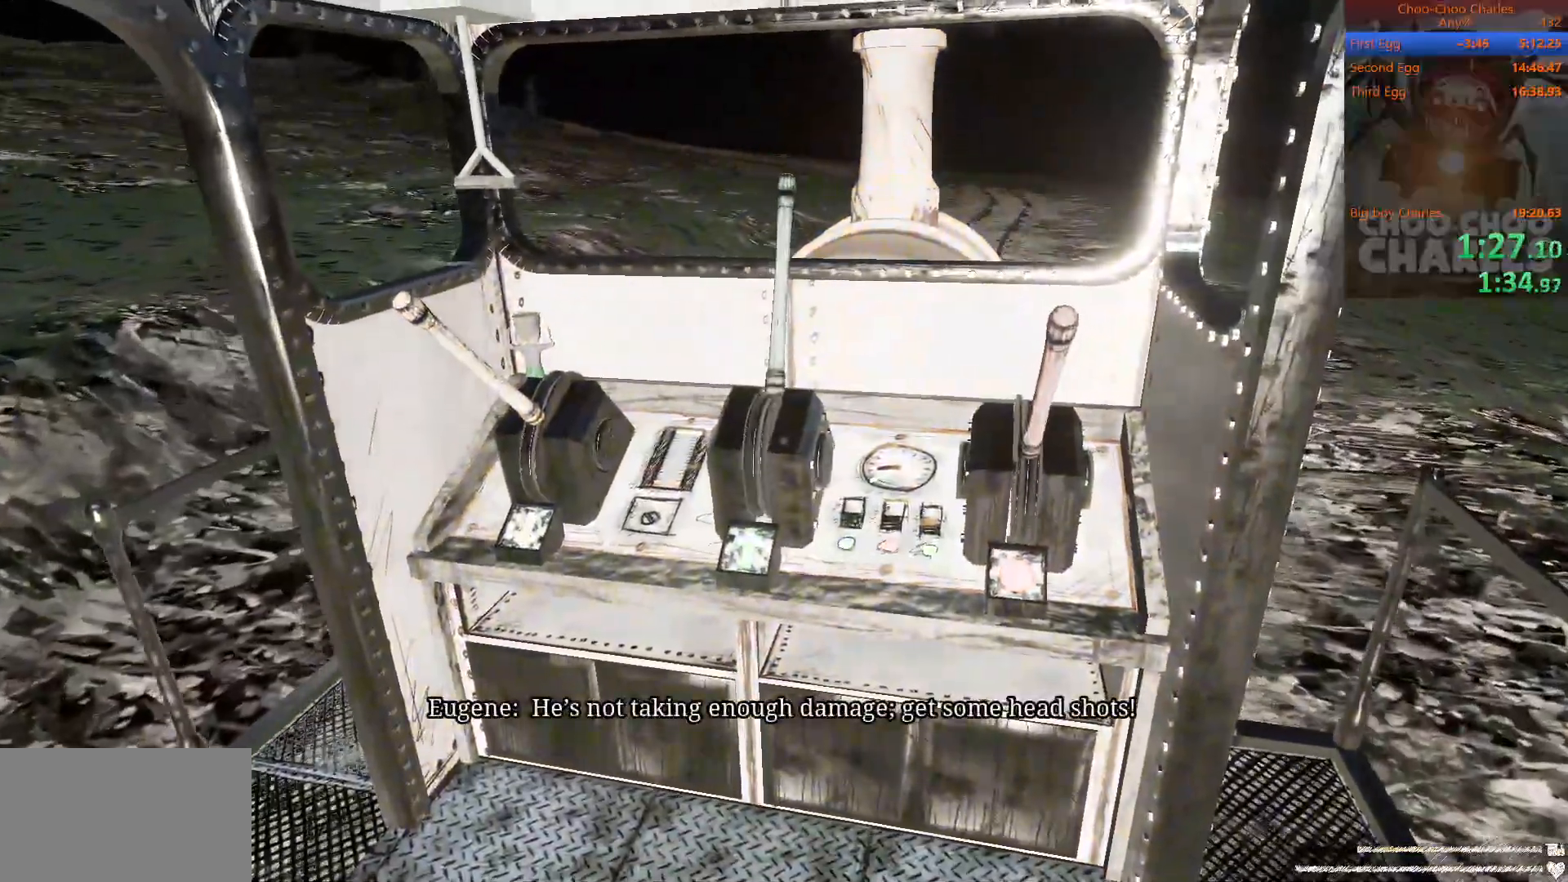
{"keys": [], "mouse": [], "mouse_move": "left", "events": [[146, "w", "down"], [417, "w", "up"]]}
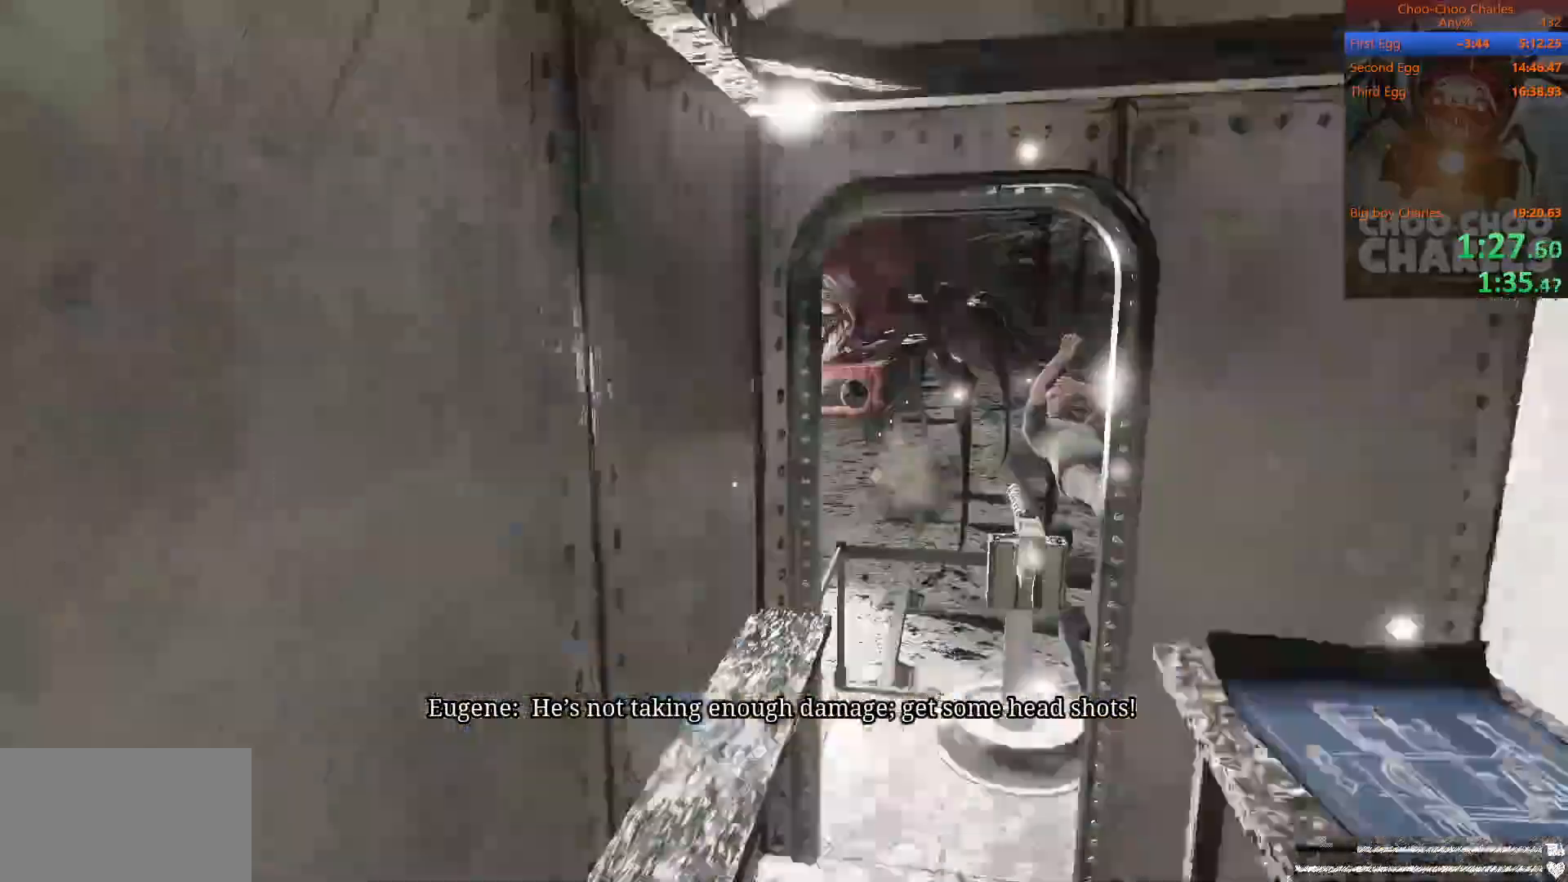
{"keys": ["w"], "mouse": [], "mouse_move": "right", "events": [[208, "w", "down"], [312, "d", "down"], [438, "d", "up"]]}
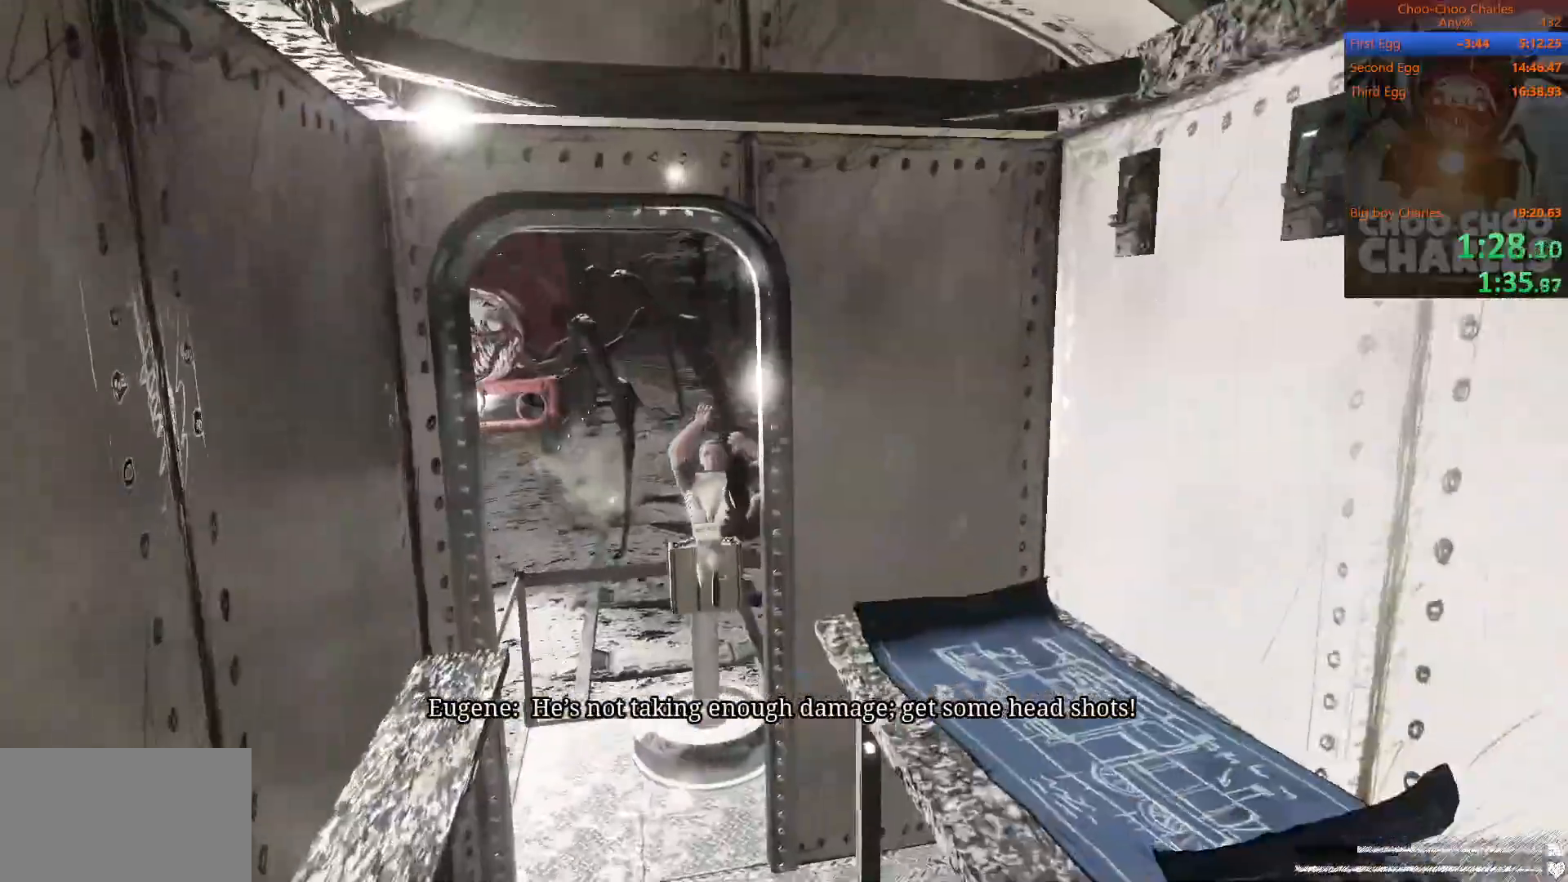
{"keys": [], "mouse": [], "mouse_move": "right", "events": [[42, "a", "down"], [167, "shift", "down"], [229, "a", "up"], [229, "w", "up"], [312, "shift", "up"]]}
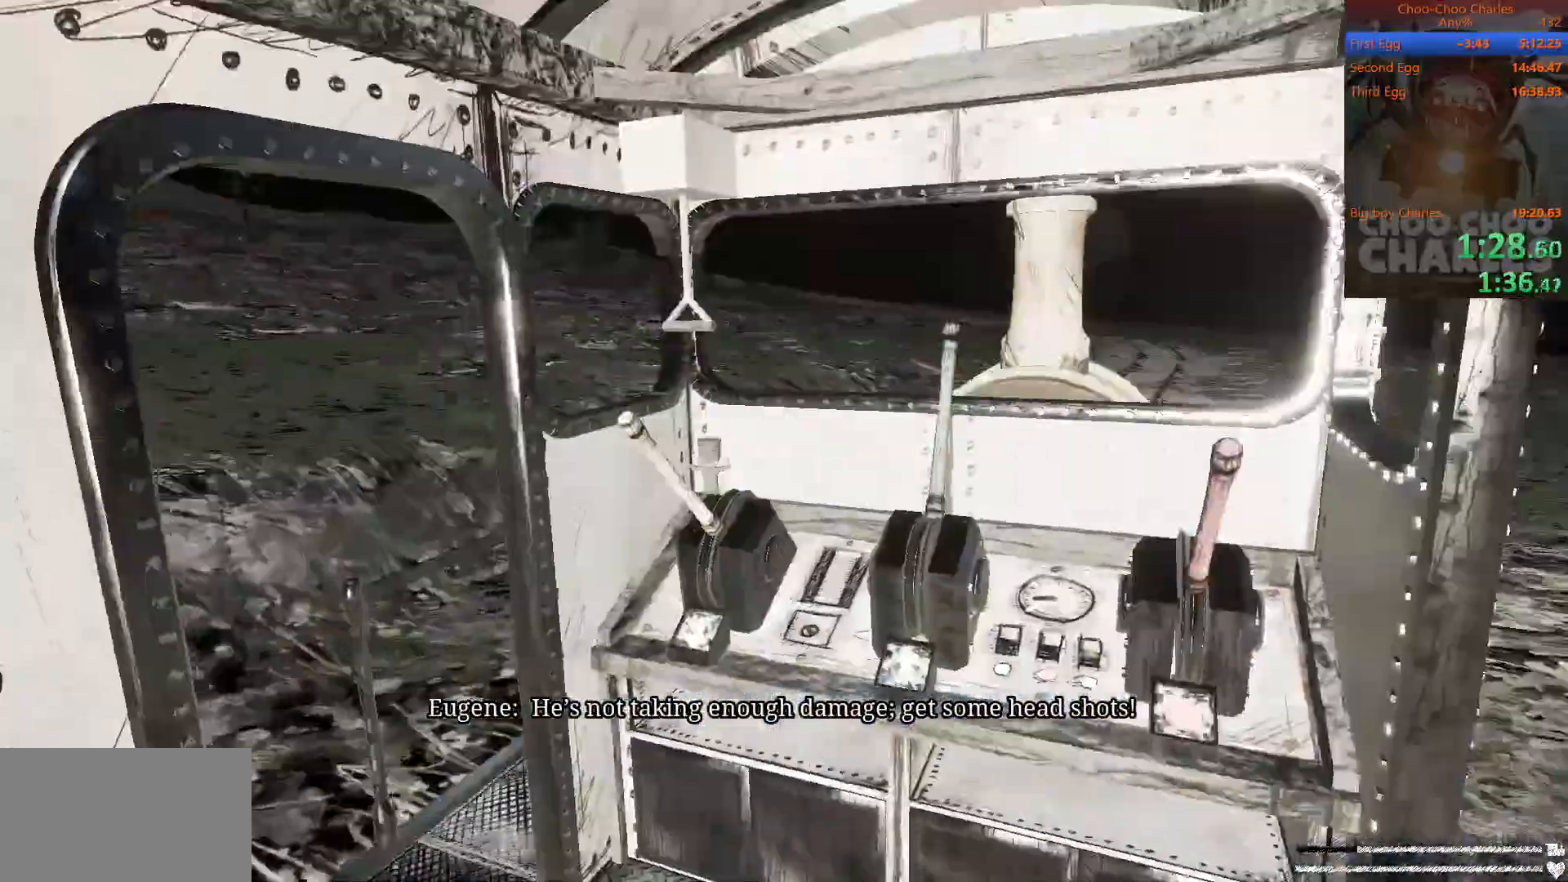
{"keys": [], "mouse": [], "mouse_move": "still", "events": []}
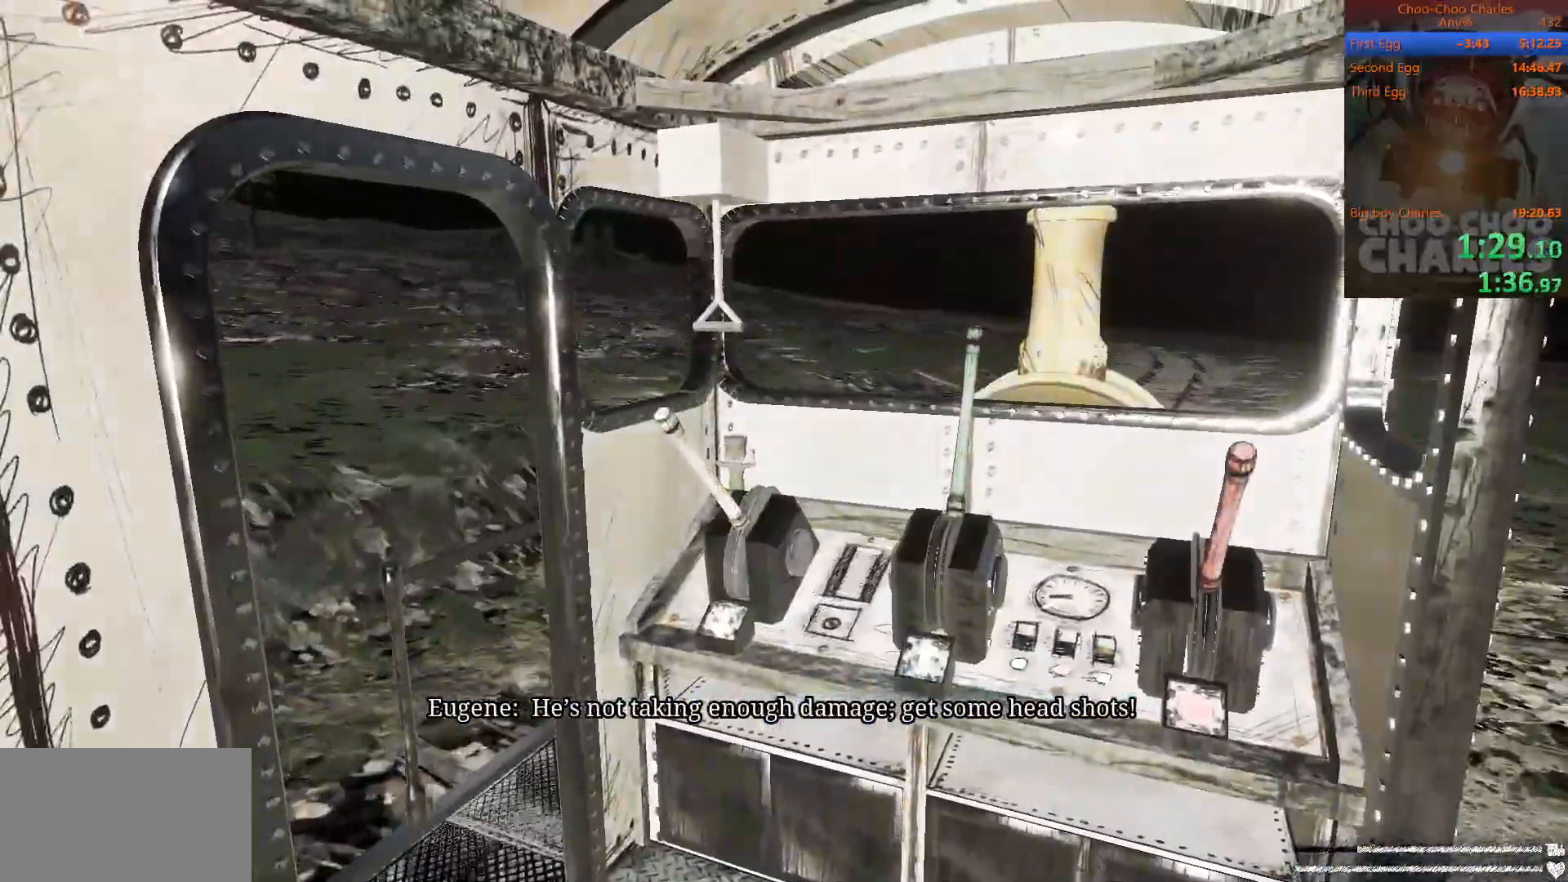
{"keys": [], "mouse": [], "mouse_move": "still", "events": []}
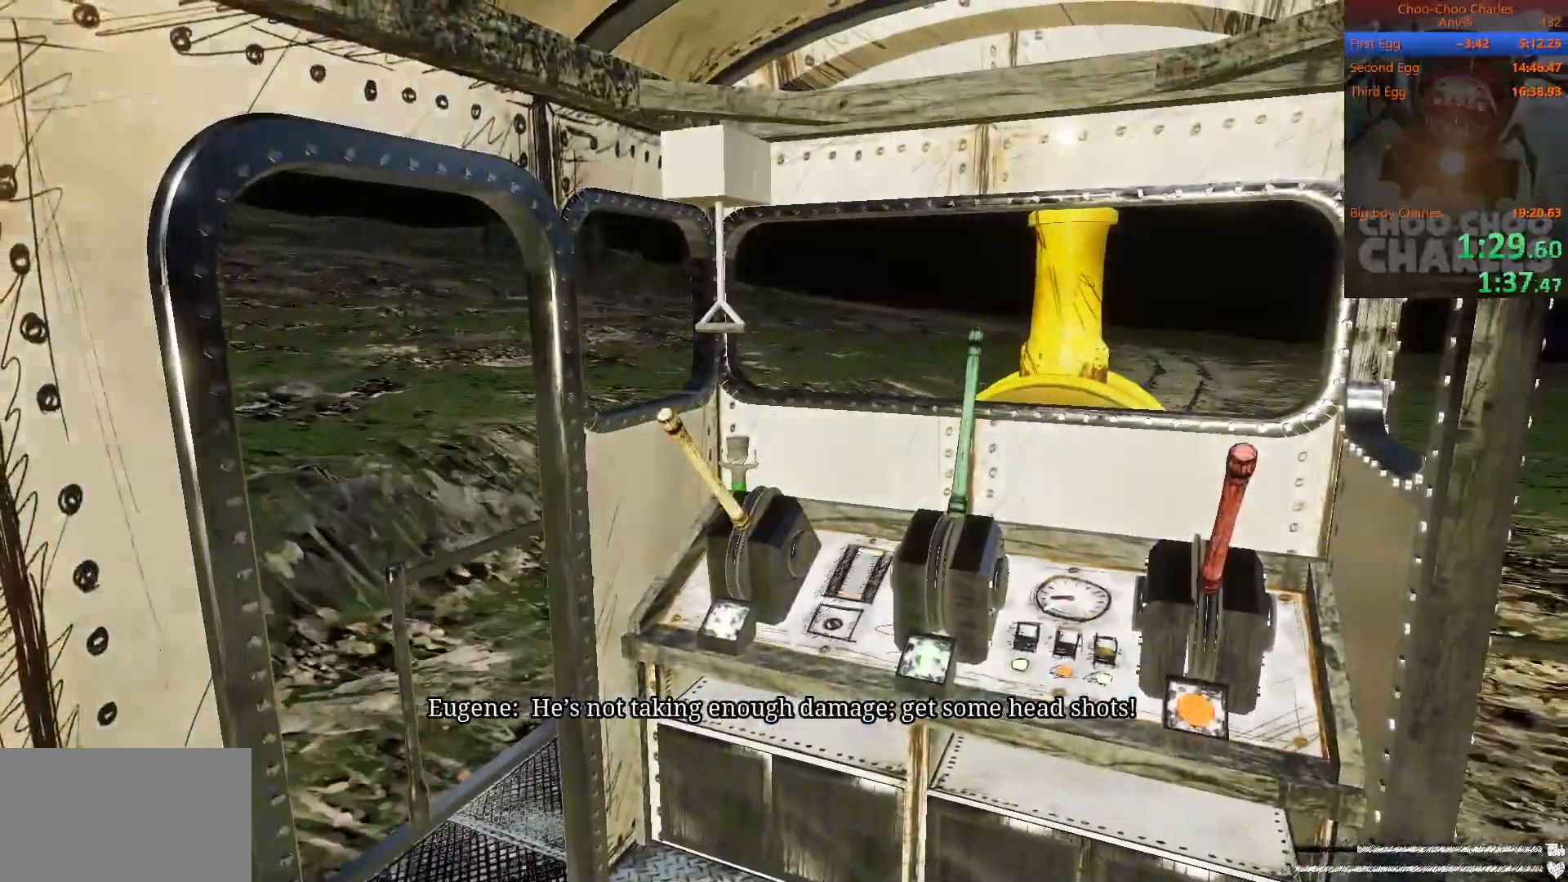
{"keys": [], "mouse": [], "mouse_move": "still", "events": []}
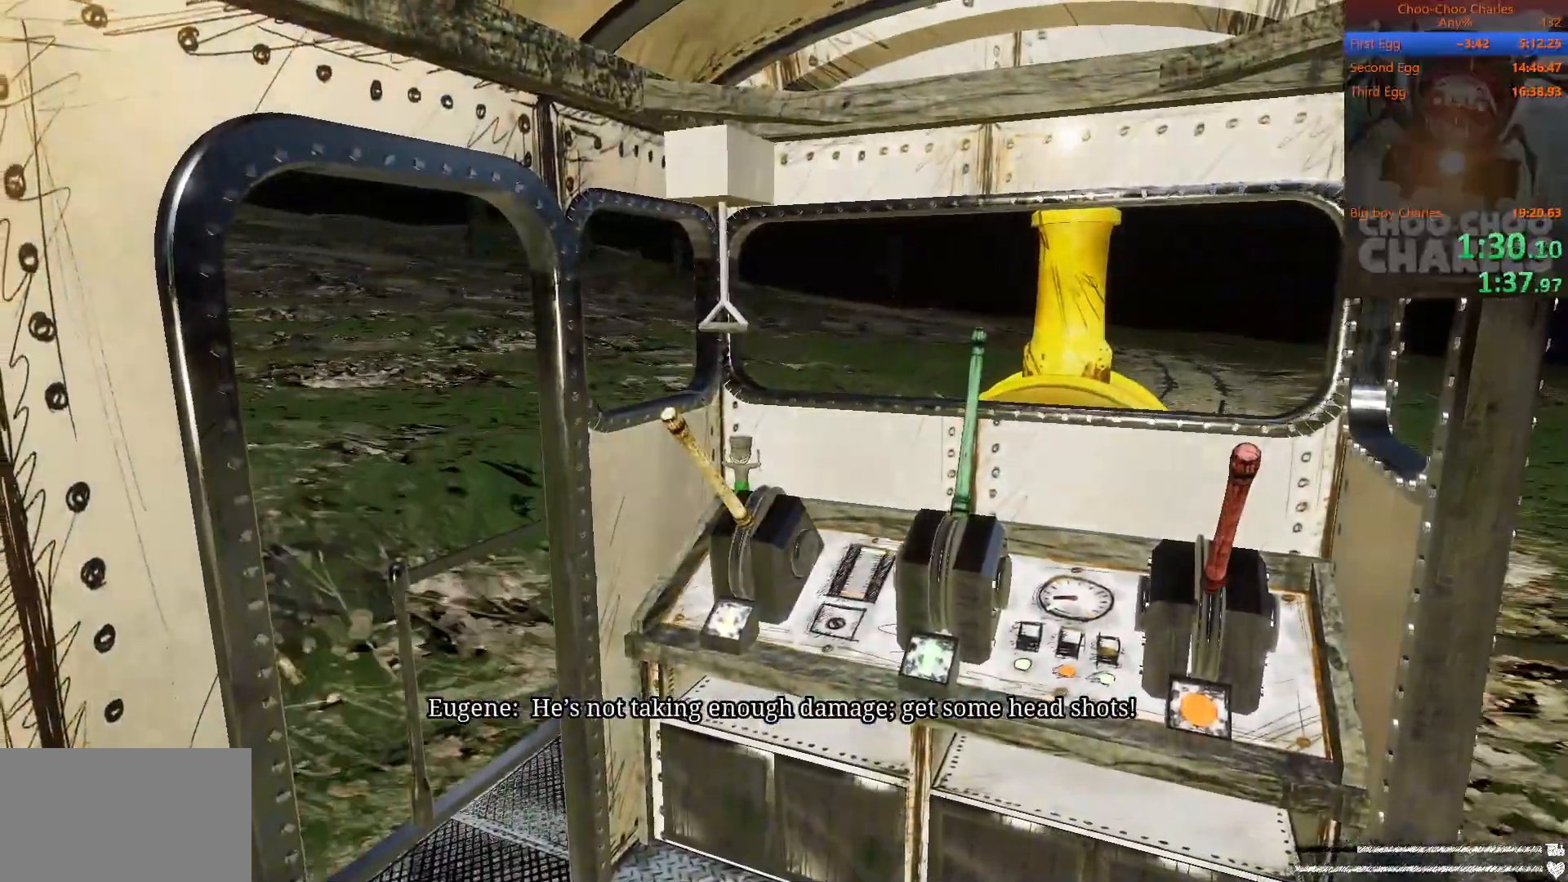
{"keys": [], "mouse": [], "mouse_move": "still", "events": []}
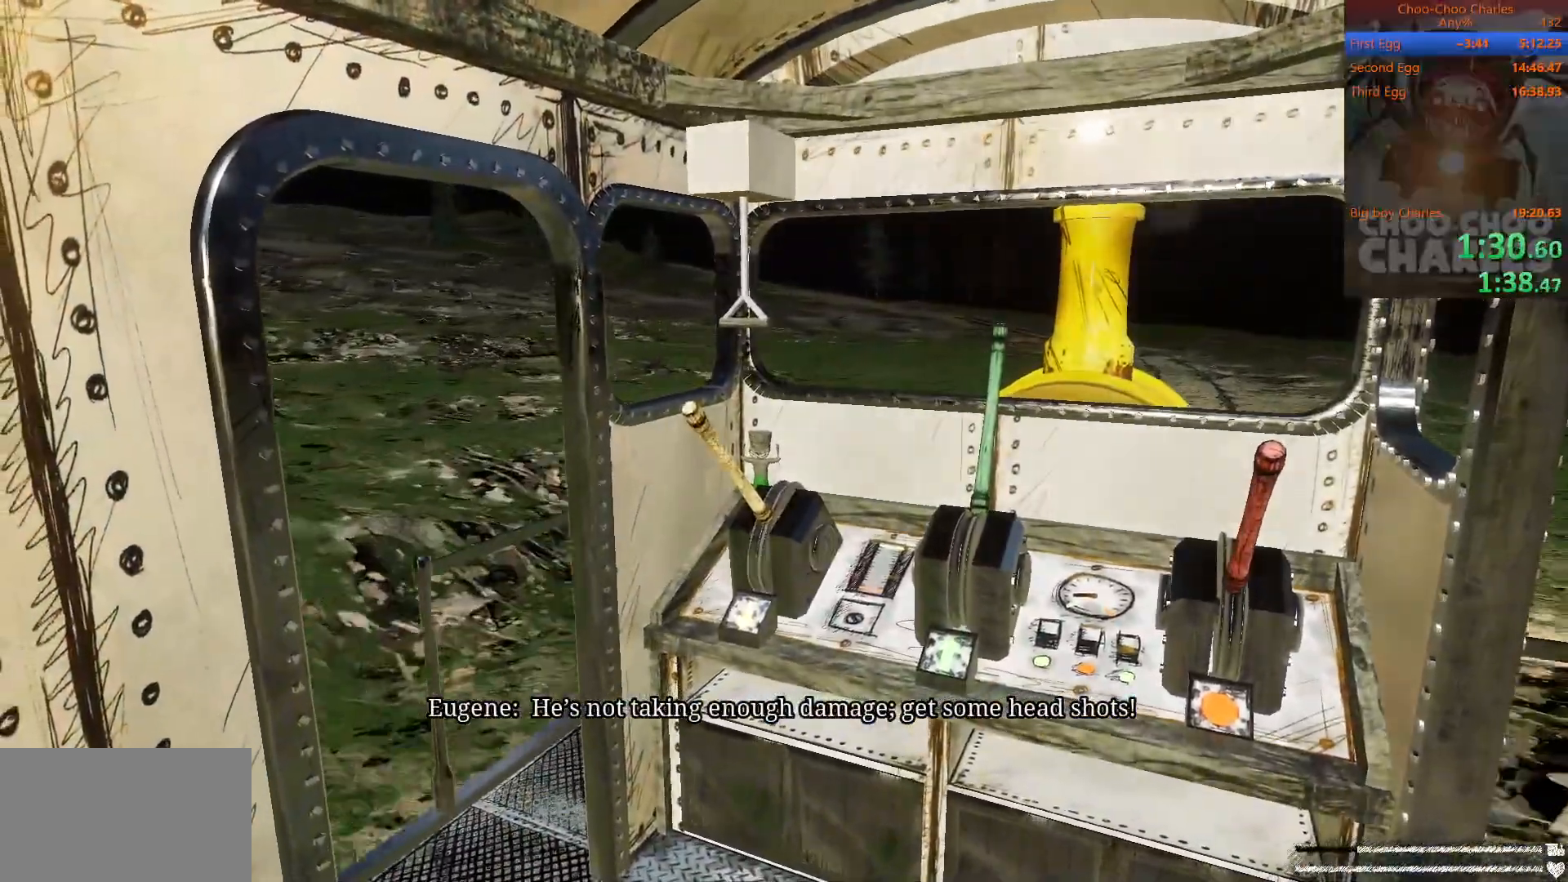
{"keys": [], "mouse": [], "mouse_move": "still", "events": []}
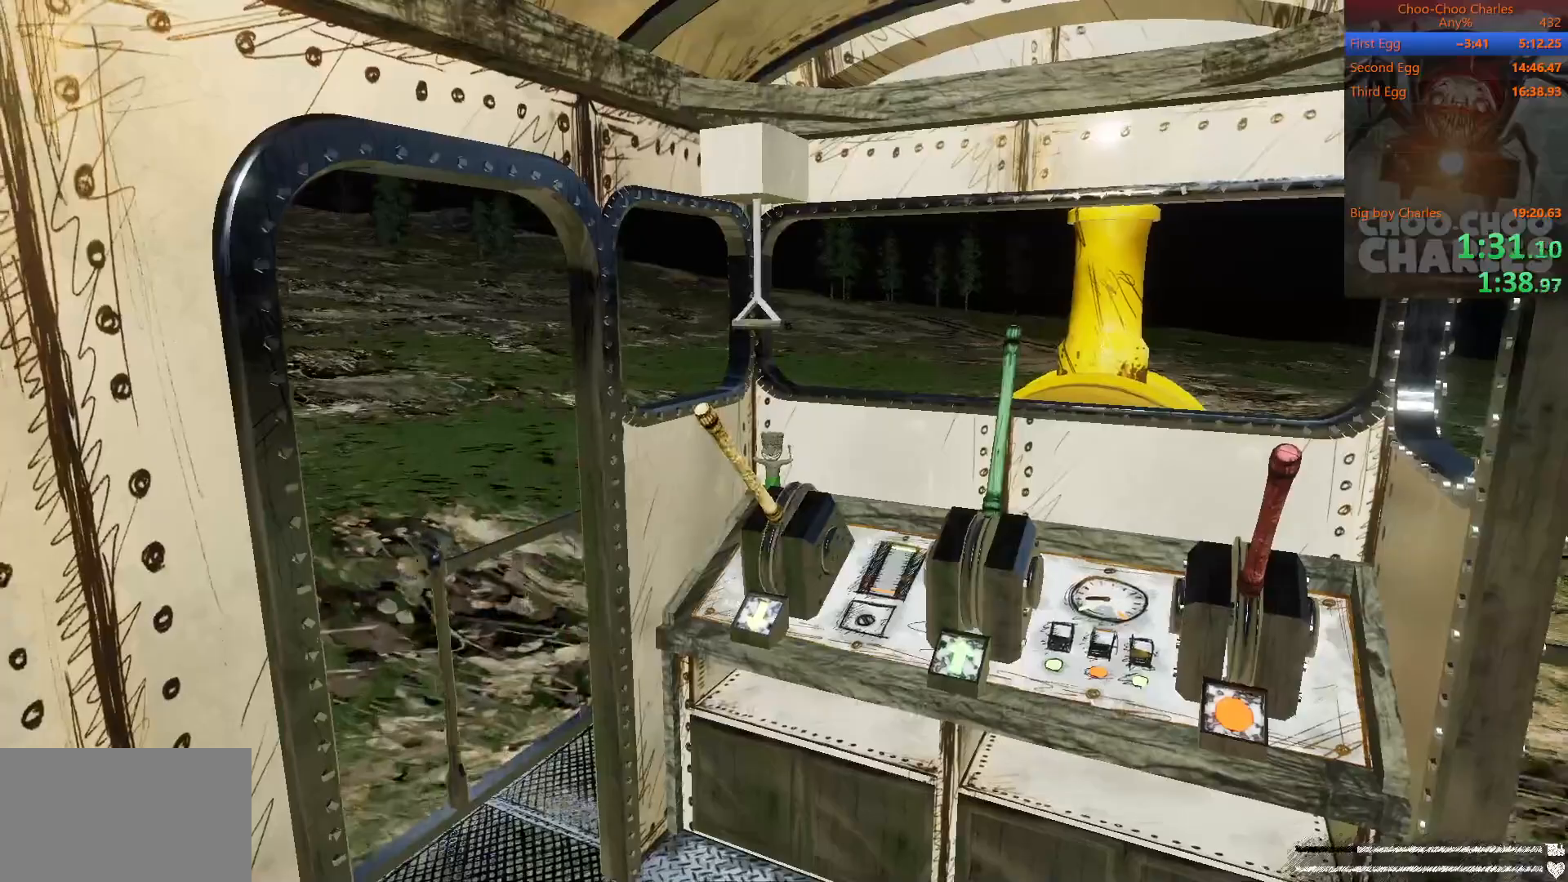
{"keys": [], "mouse": [], "mouse_move": "still", "events": []}
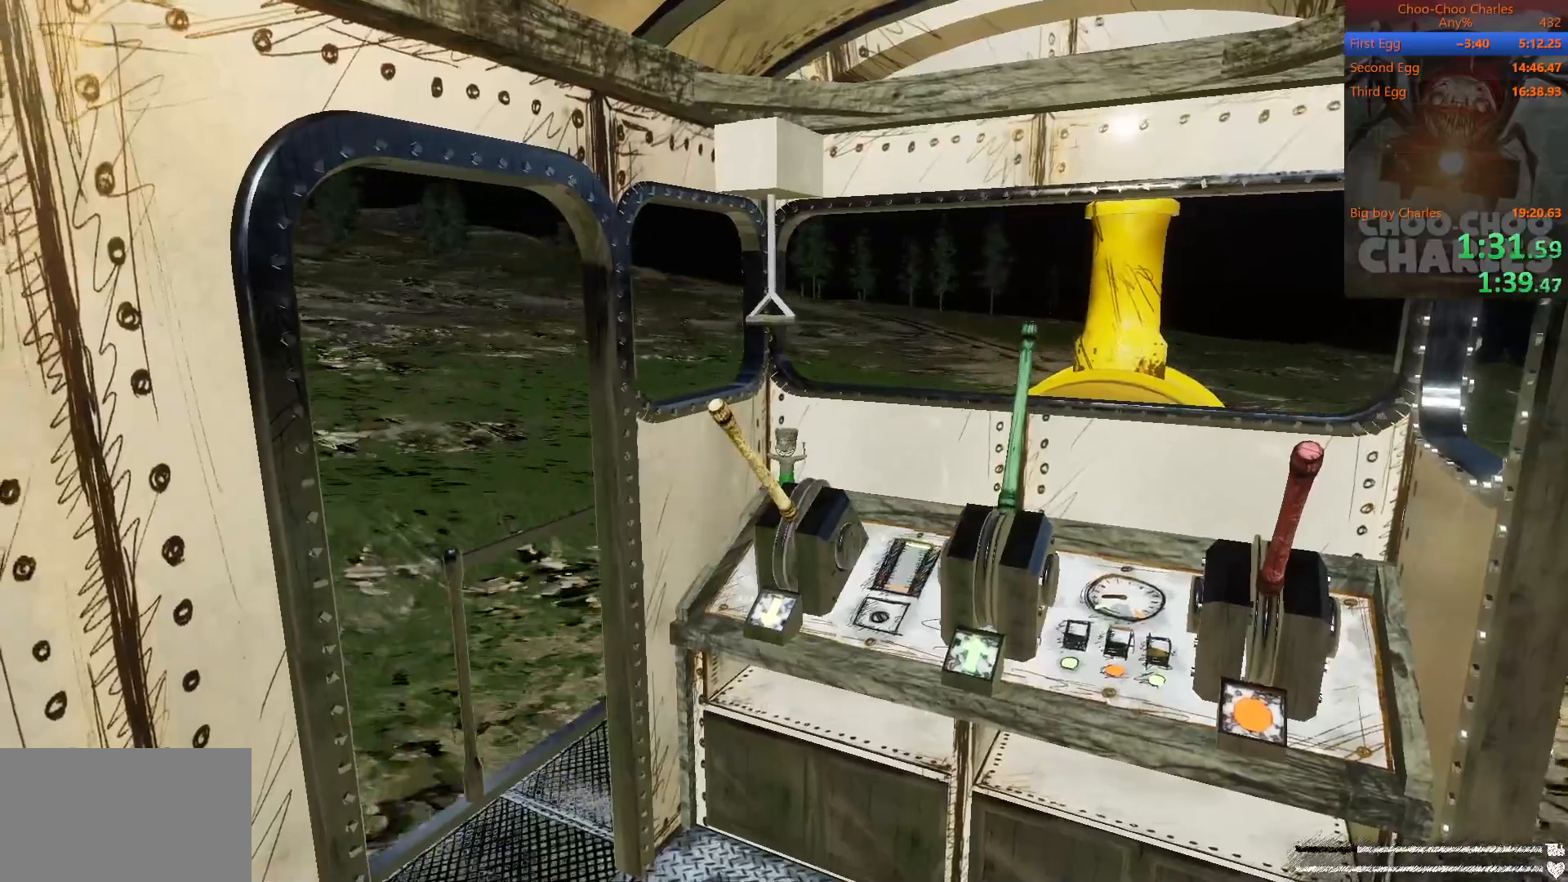
{"keys": [], "mouse": [], "mouse_move": "still", "events": []}
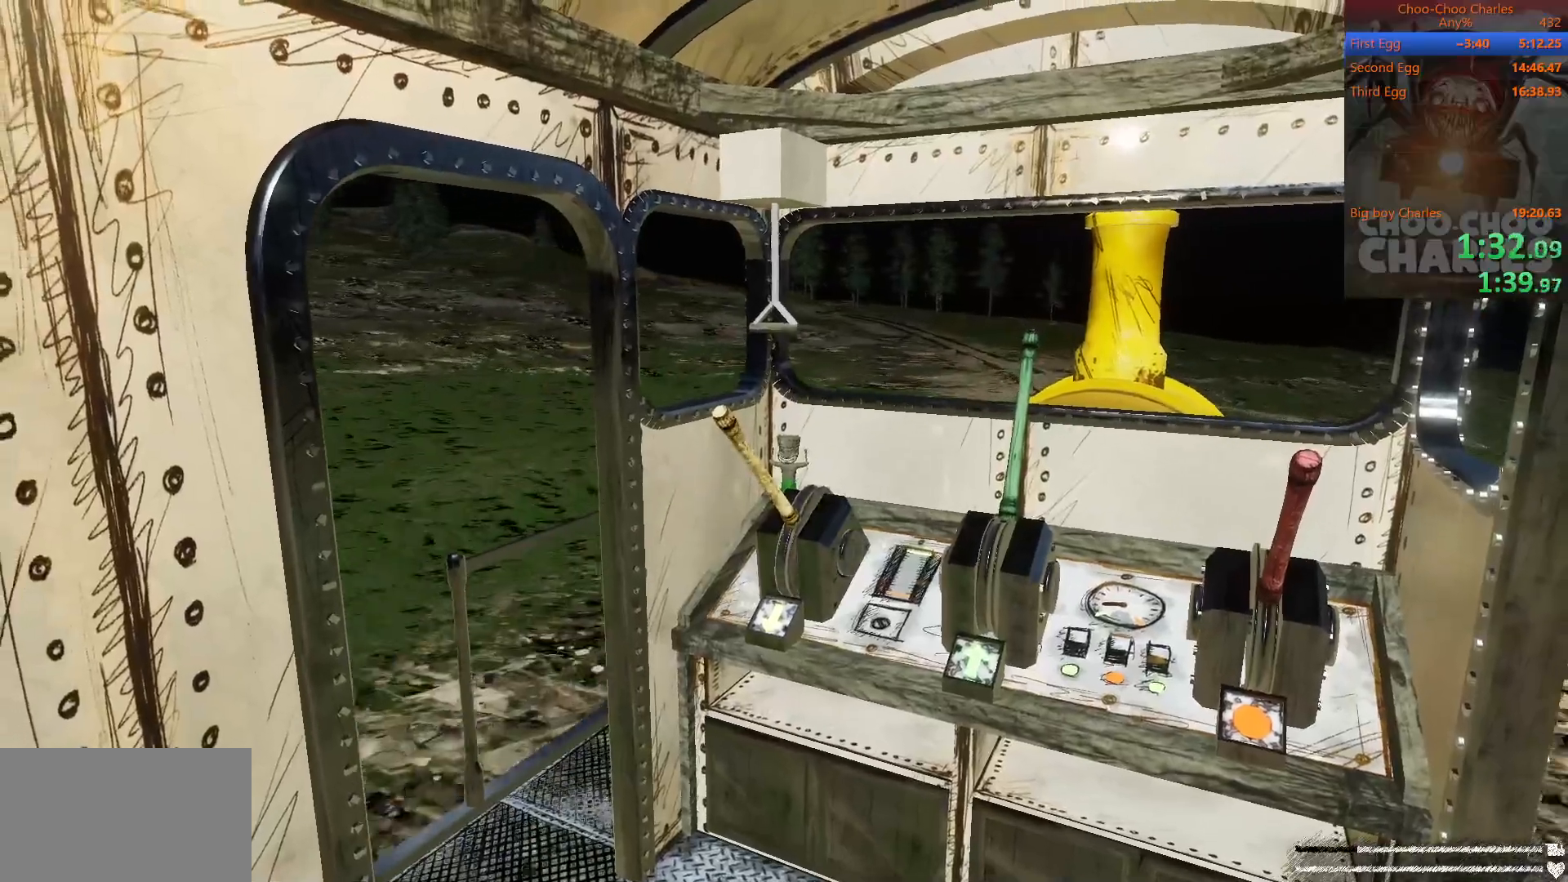
{"keys": [], "mouse": [], "mouse_move": "right", "events": []}
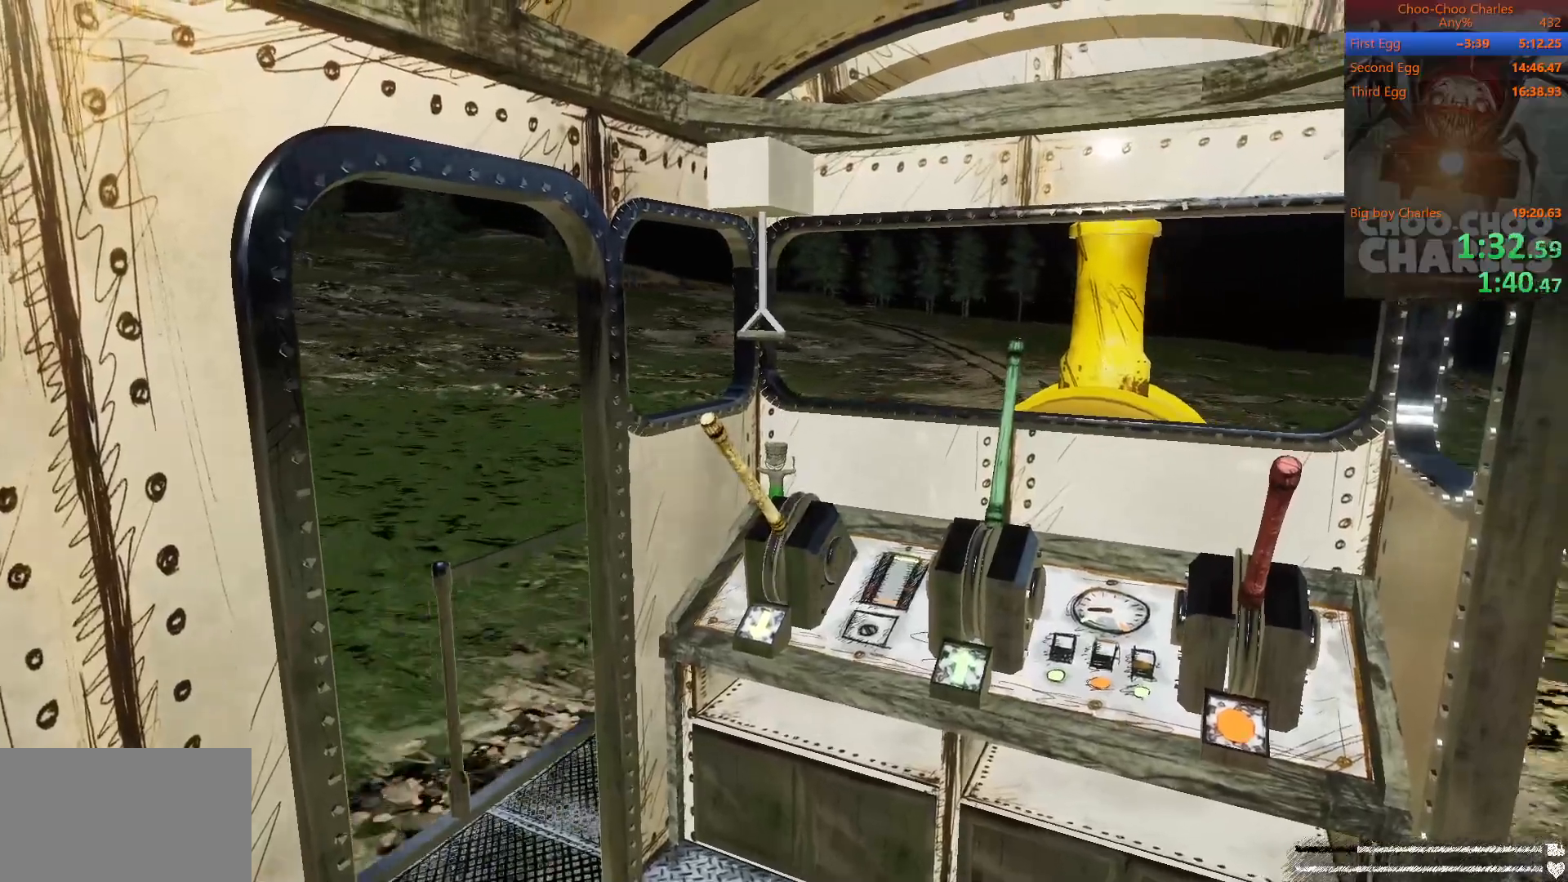
{"keys": [], "mouse": [], "mouse_move": "still", "events": []}
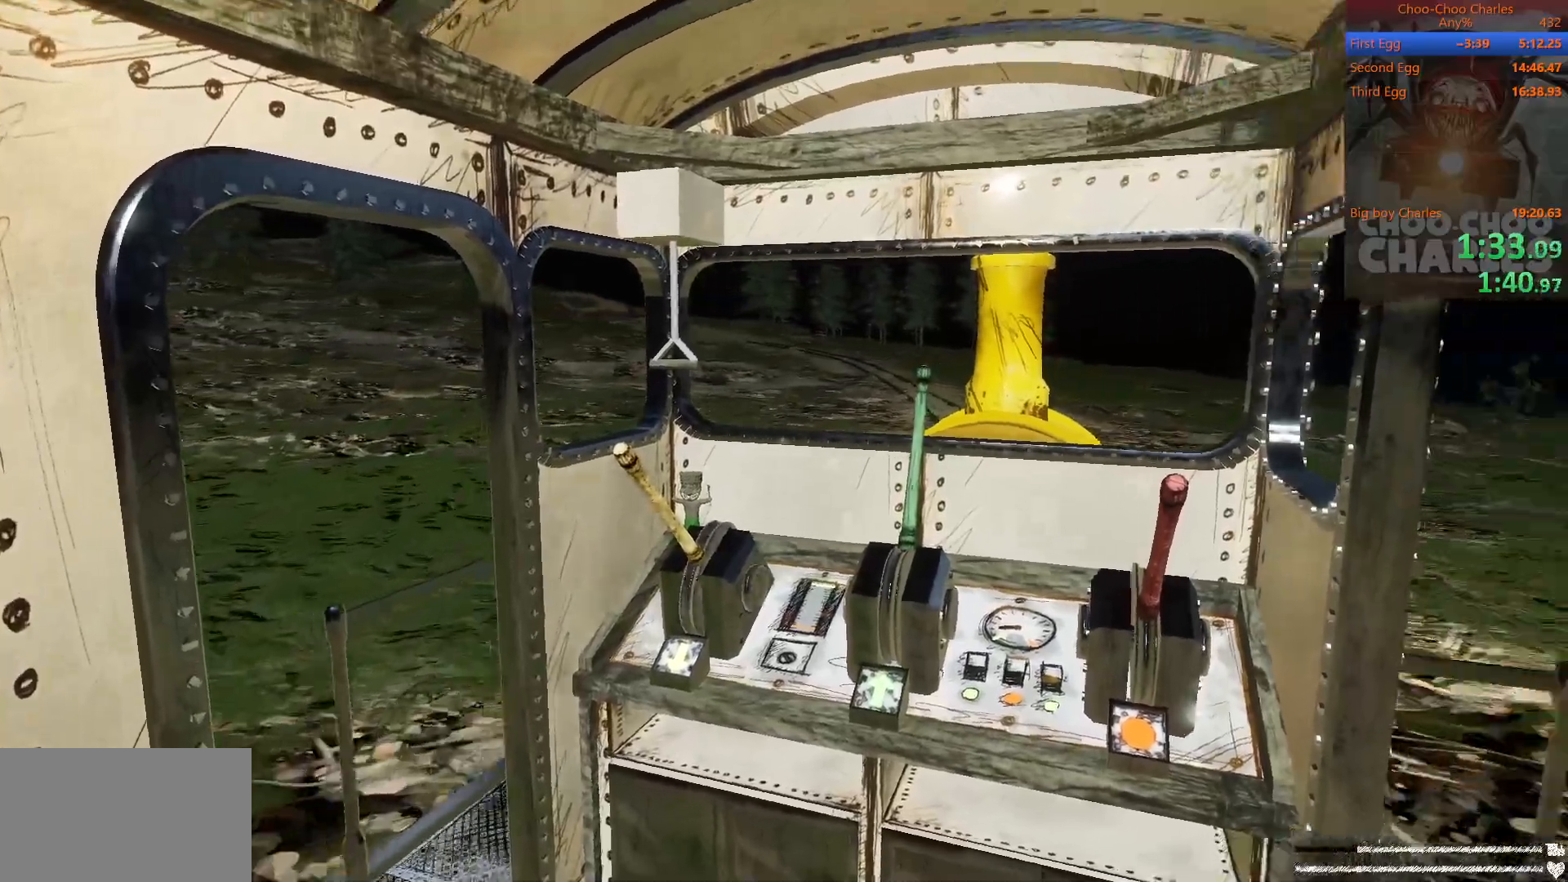
{"keys": [], "mouse": [], "mouse_move": "still", "events": [[104, "d", "down"], [104, "w", "down"], [292, "d", "up"], [292, "w", "up"]]}
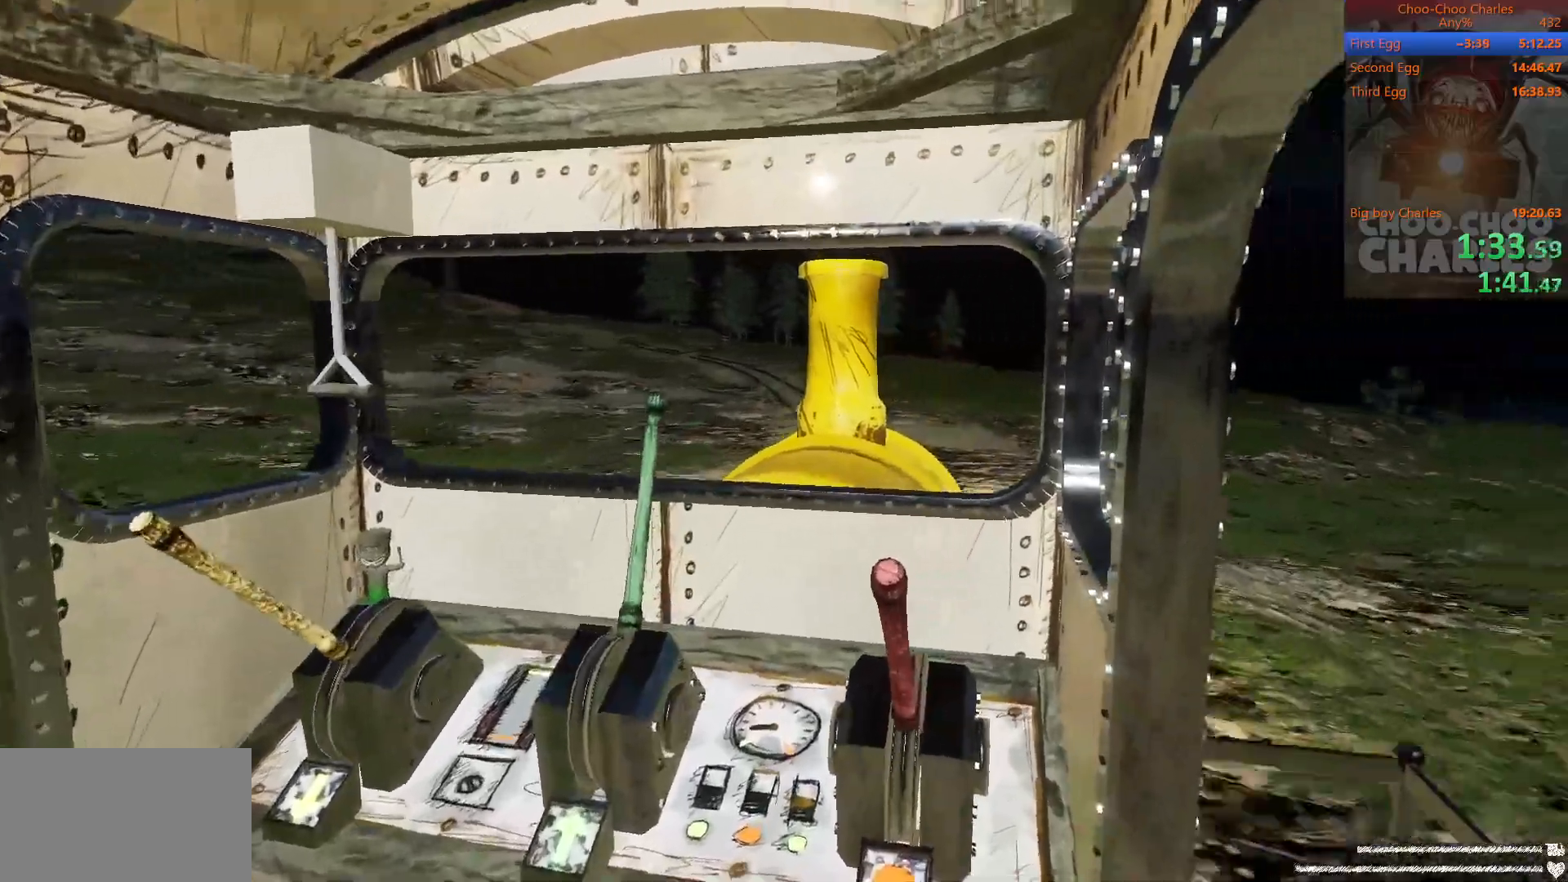
{"keys": ["d", "s"], "mouse": [], "mouse_move": "still", "events": [[250, "a", "down"], [396, "a", "up"], [458, "d", "down"], [500, "s", "down"]]}
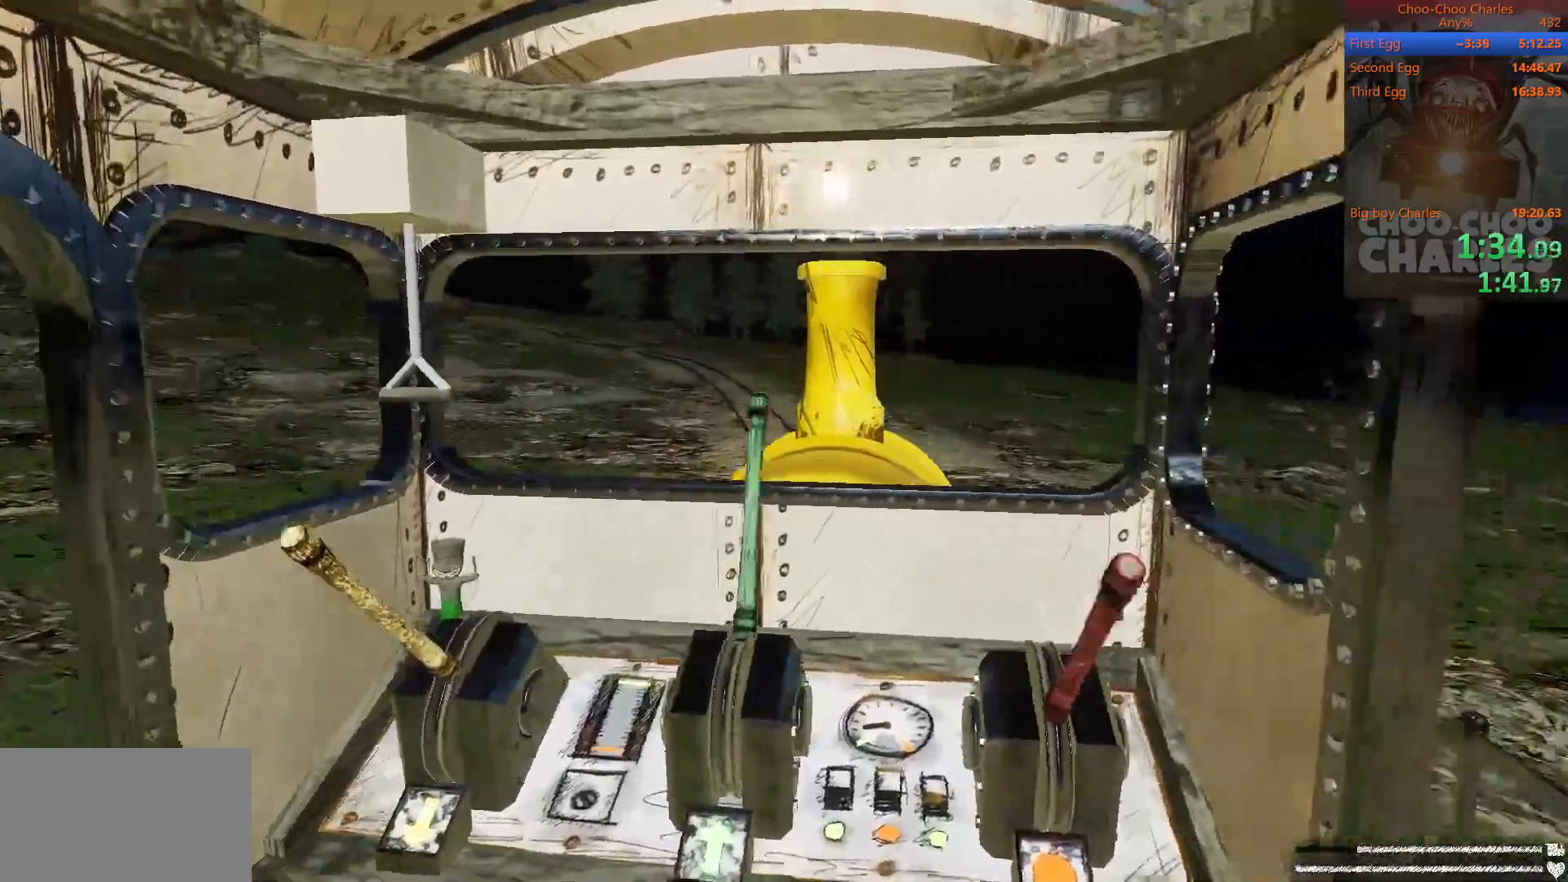
{"keys": [], "mouse": [], "mouse_move": "up-left", "events": [[42, "a", "down"], [42, "d", "up"], [146, "s", "up"], [229, "a", "up"]]}
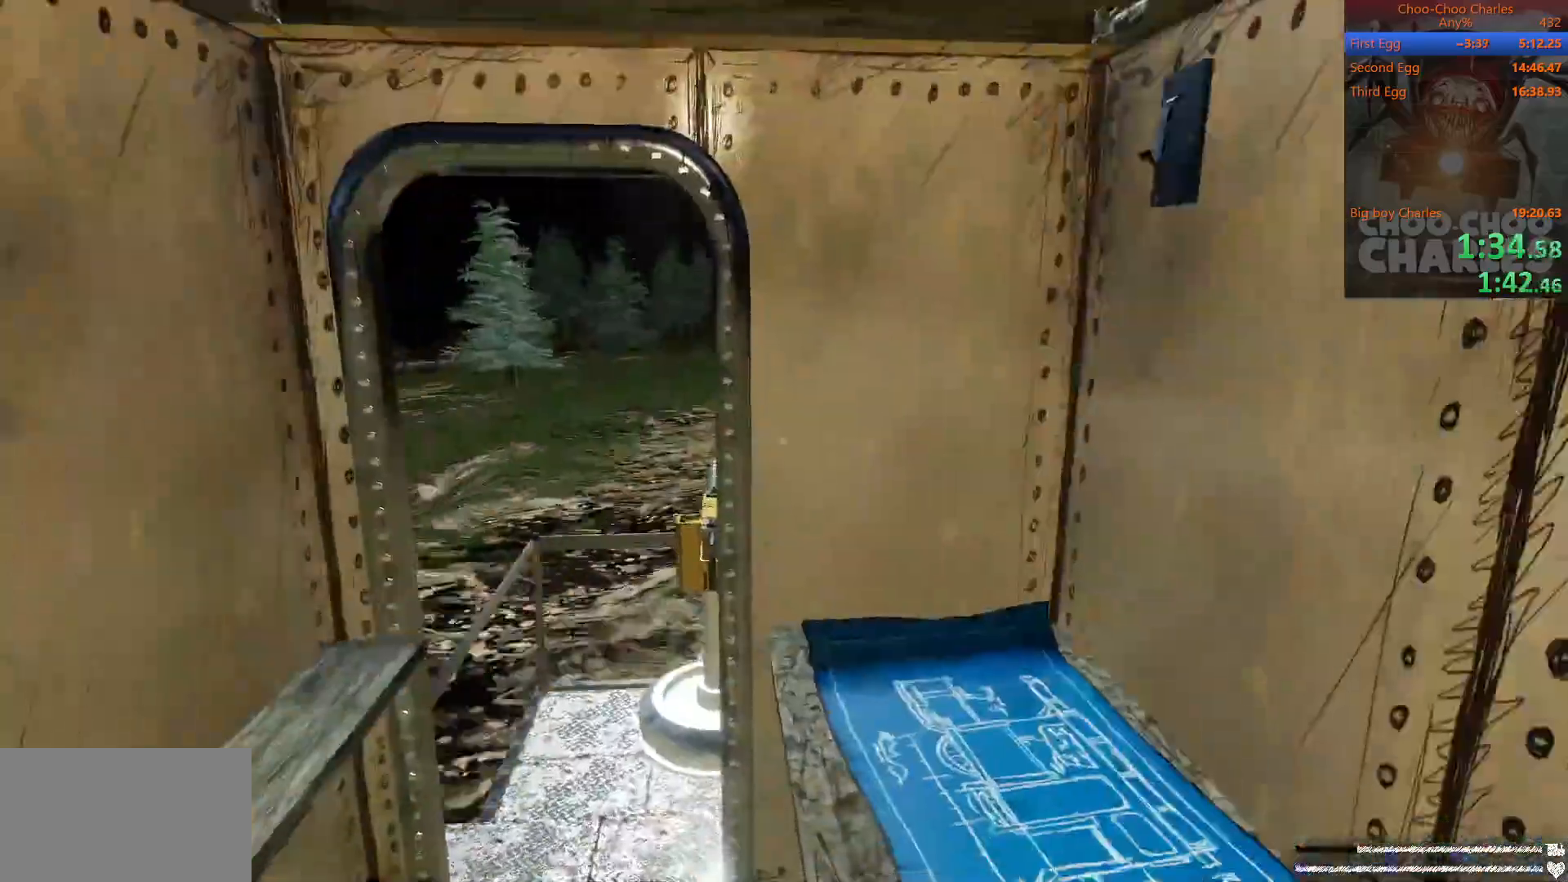
{"keys": ["d"], "mouse": [], "mouse_move": "still", "events": [[104, "w", "down"], [146, "a", "down"], [375, "a", "up"], [375, "d", "down"], [479, "w", "up"]]}
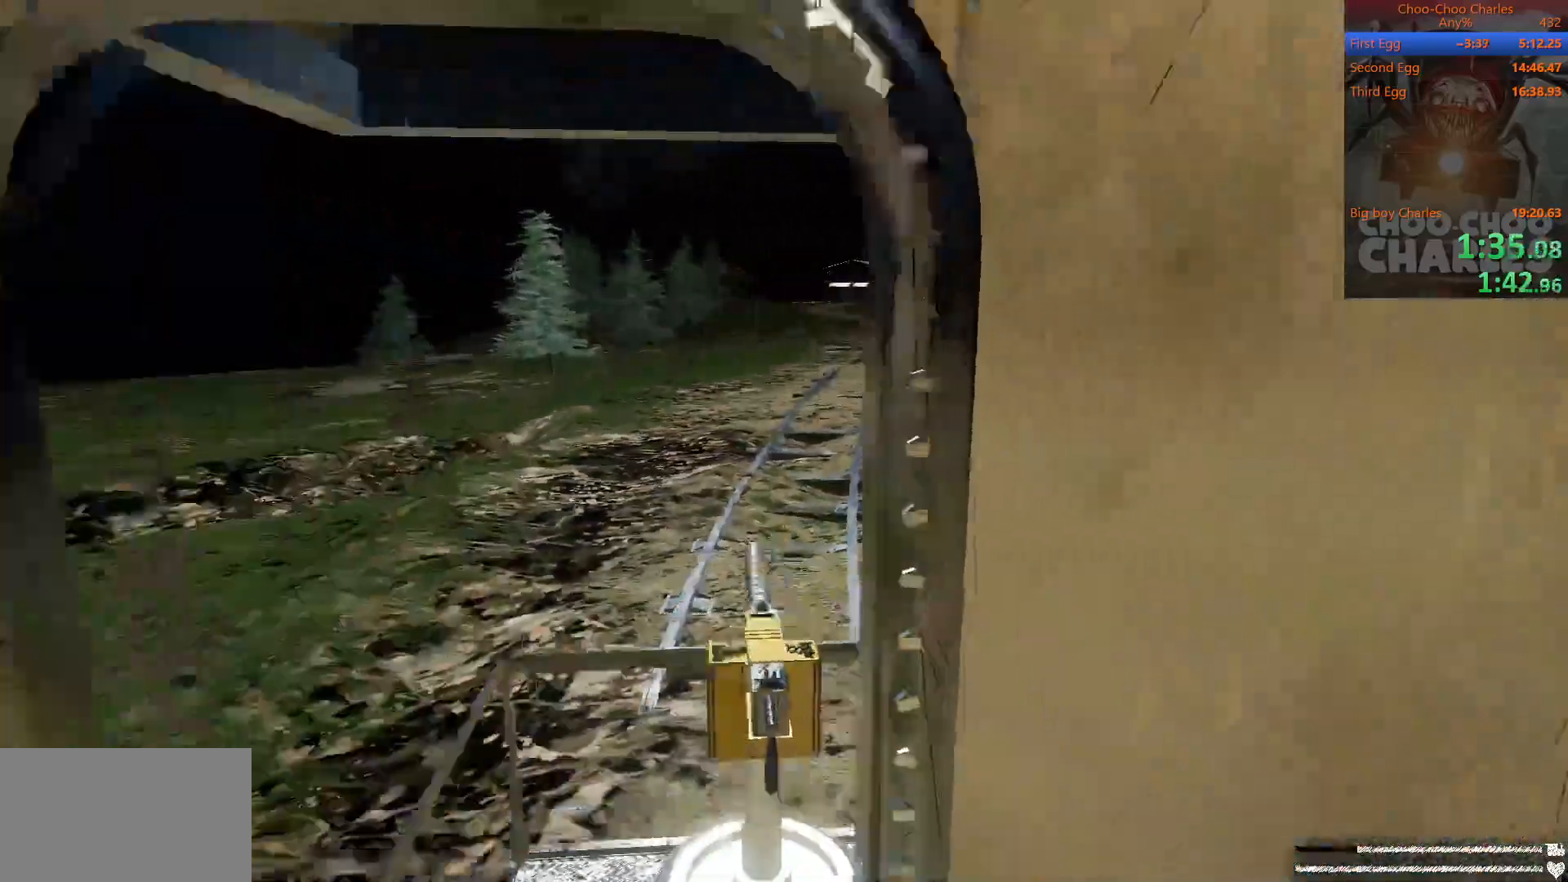
{"keys": ["d", "w"], "mouse": [], "mouse_move": "still", "events": [[21, "d", "up"], [438, "d", "down"], [500, "w", "down"]]}
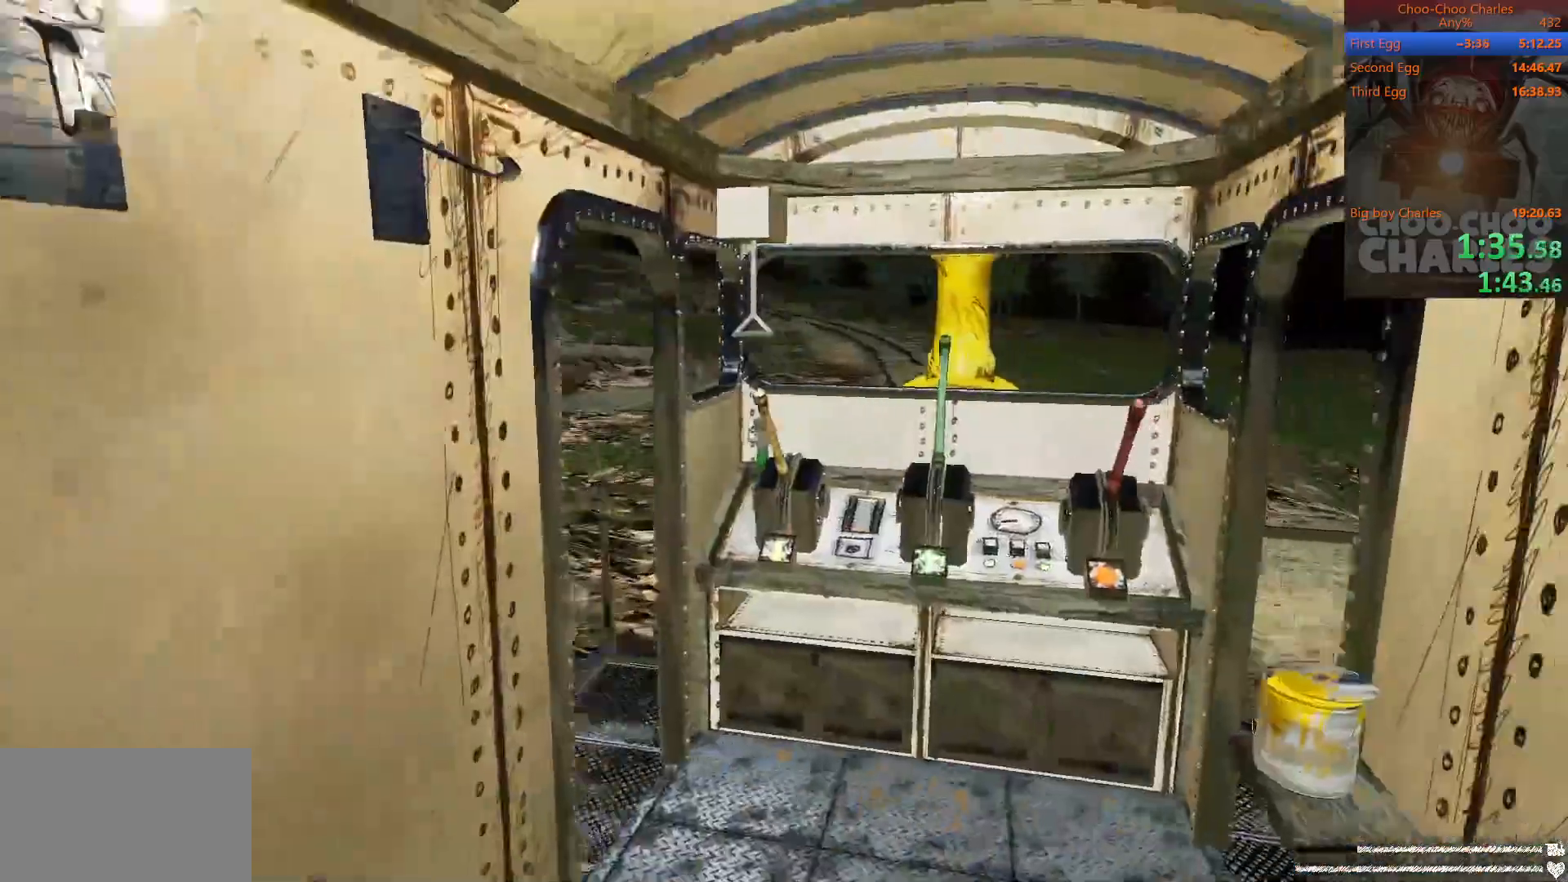
{"keys": ["a"], "mouse": [], "mouse_move": "still", "events": [[83, "a", "down"], [125, "d", "up"], [229, "a", "up"], [229, "w", "up"], [271, "d", "down"], [375, "w", "down"], [417, "d", "up"], [458, "a", "down"], [500, "w", "up"]]}
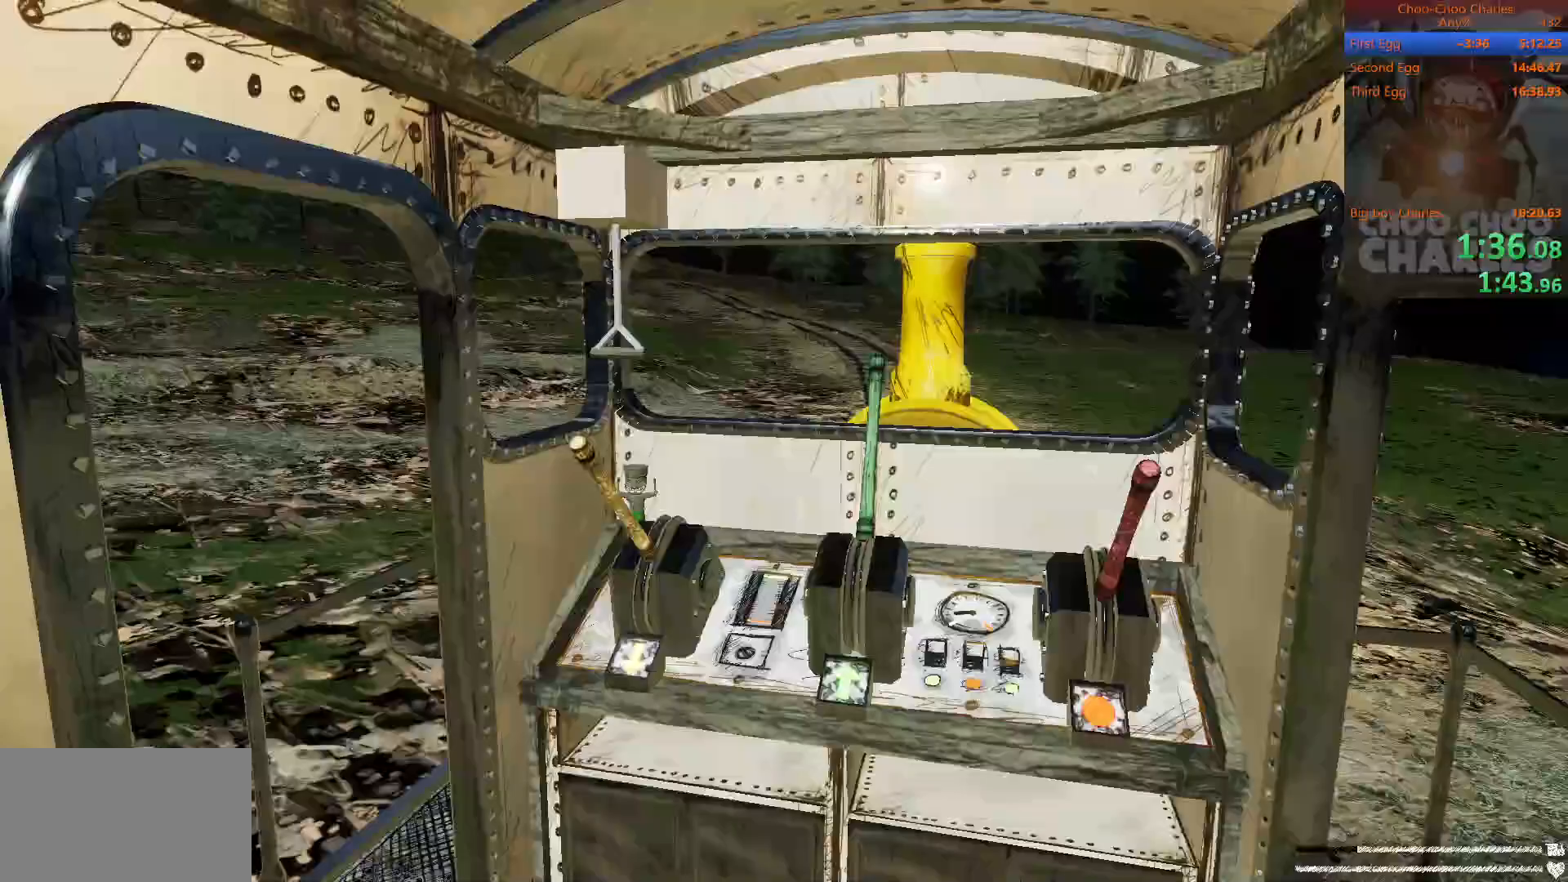
{"keys": ["a"], "mouse": [], "mouse_move": "right", "events": [[62, "a", "up"], [62, "d", "down"], [146, "a", "down"], [188, "d", "up"], [292, "a", "up"], [292, "d", "down"], [438, "a", "down"], [438, "d", "up"]]}
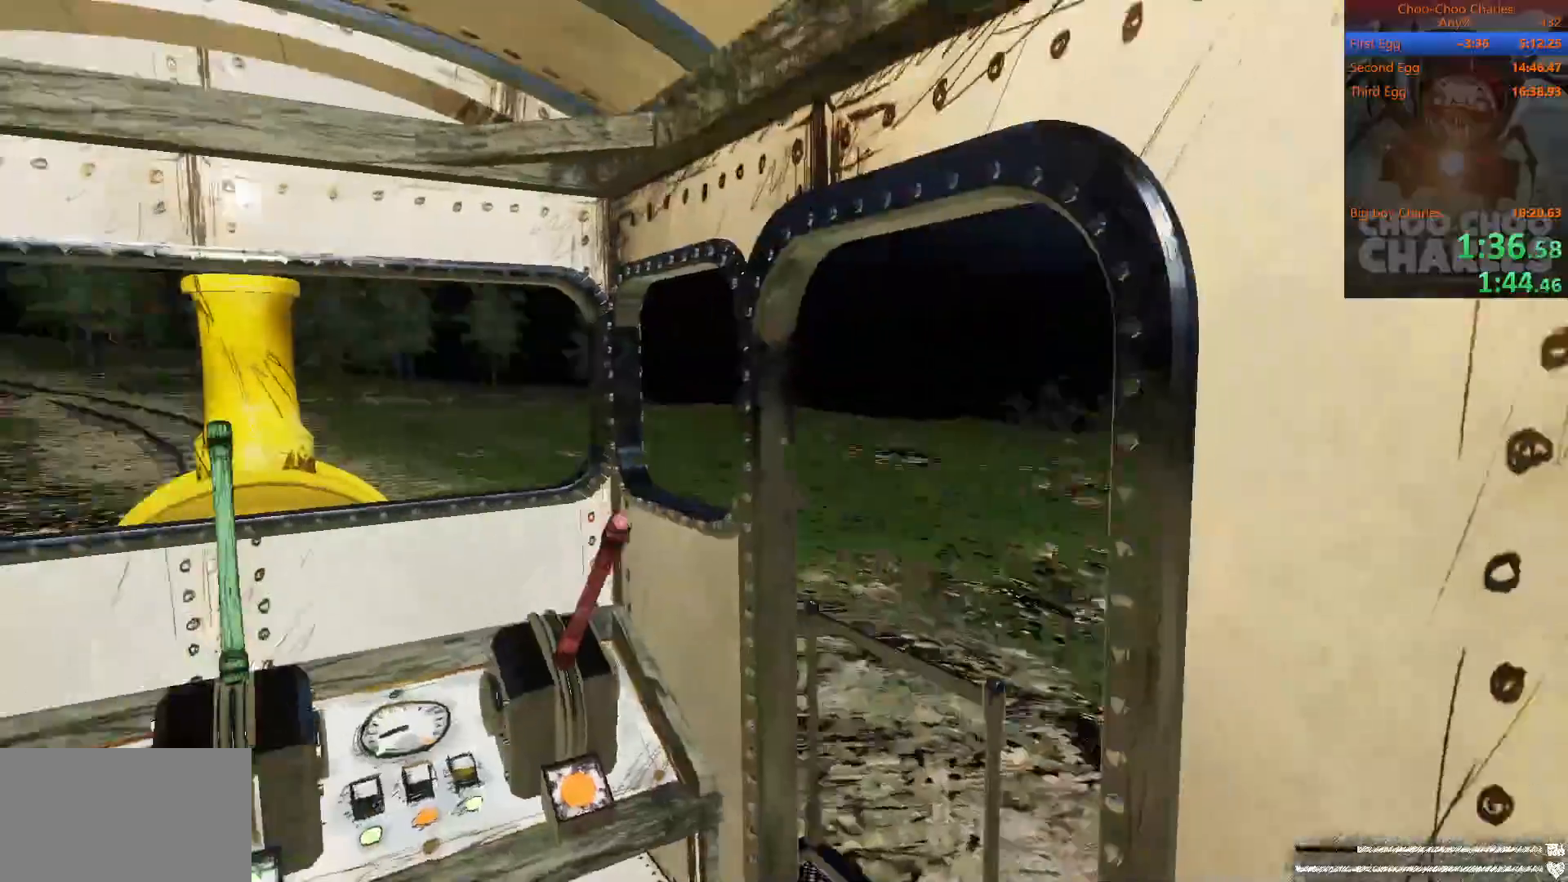
{"keys": [], "mouse": [], "mouse_move": "left", "events": [[21, "a", "up"], [62, "d", "down"], [167, "a", "down"], [167, "d", "up"], [250, "a", "up"], [312, "d", "down"], [438, "d", "up"]]}
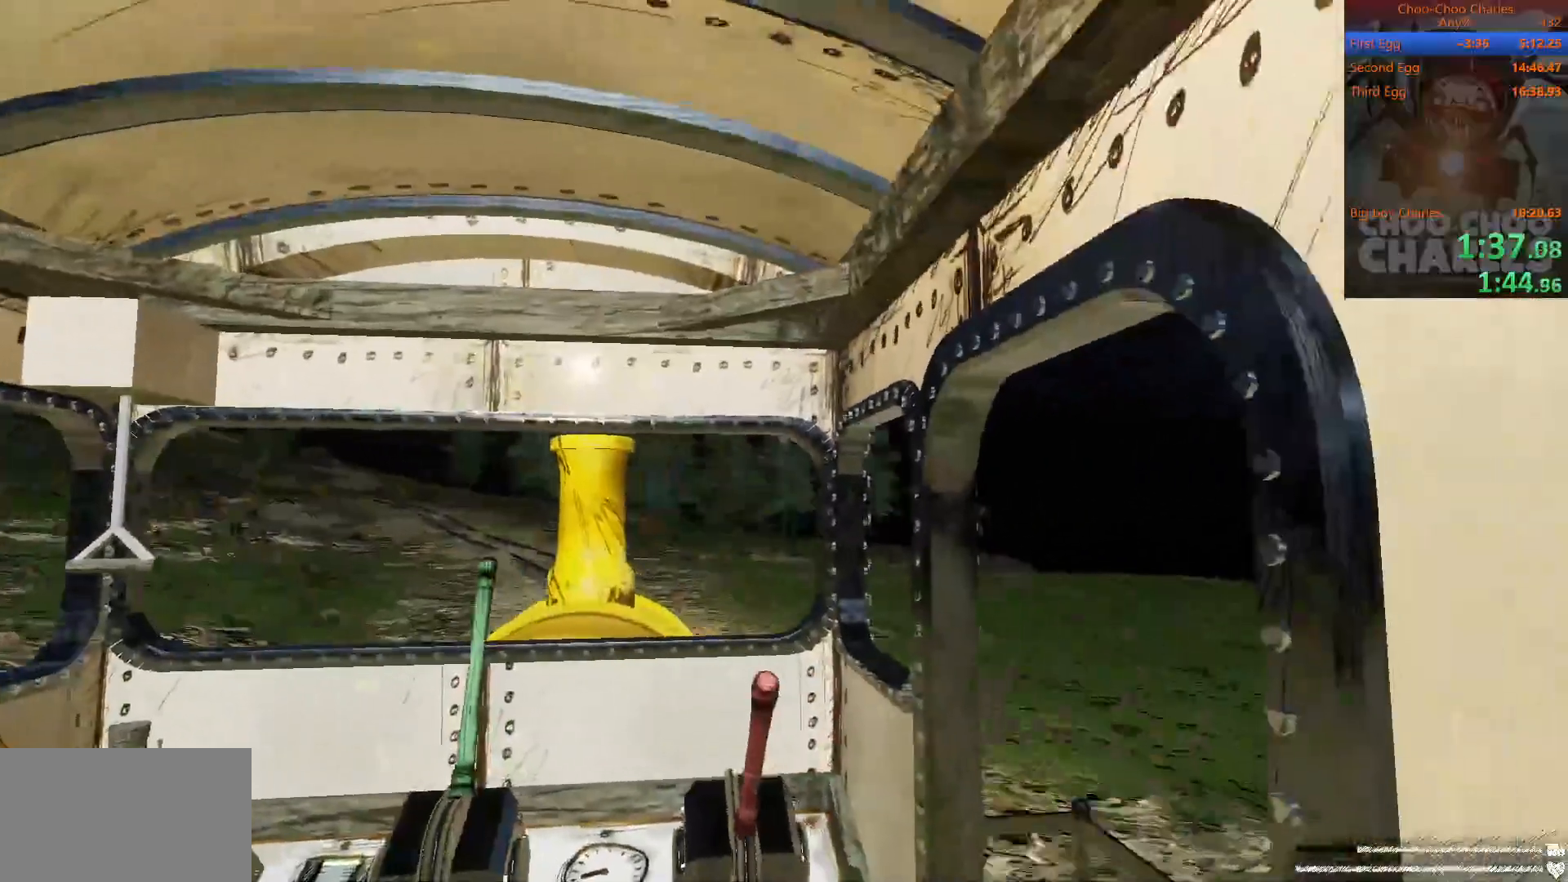
{"keys": [], "mouse": [], "mouse_move": "still", "events": []}